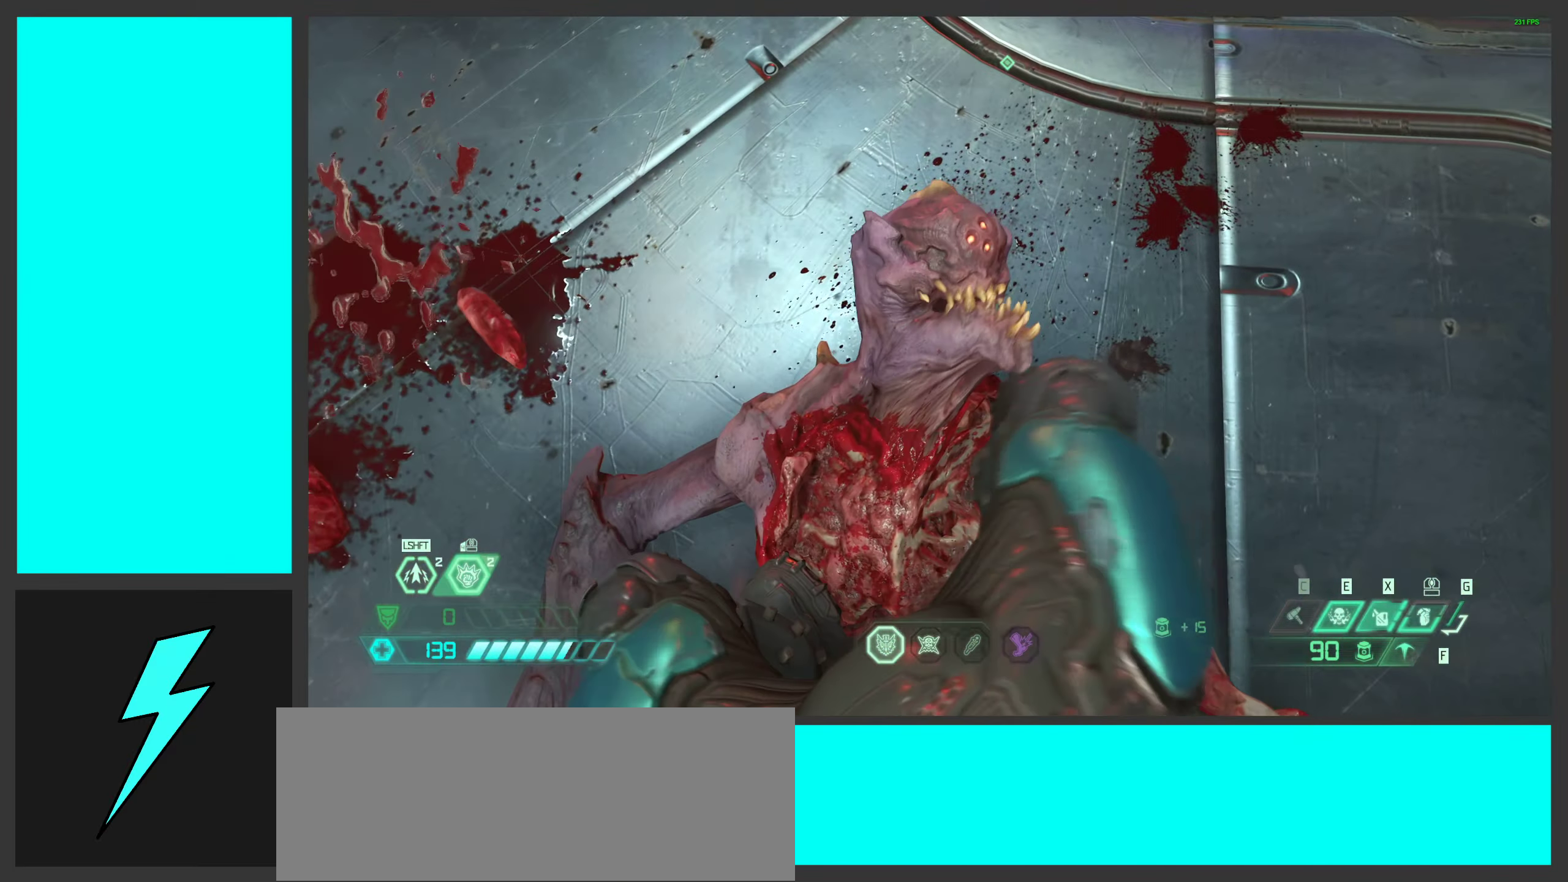
Gameplay with keyboard and mouse; each line is a JSON object with the keys and mouse buttons held at the frame after it. "events" lists presses ("down") and releases ("up") of ".", "/", "0", "1", "2", "3", "4", "5", "6", "7", "8", "9", "a", "alt_l", "alt_r", "b", "c", "caps_lock", "comma", "ctrl", "d", "e", "equals", "f", "g", "h", "i", "j", "k", "l", "lbracket", "m", "minus", "n", "o", "p", "q", "quote", "r", "rbracket", "s", "semicolon", "shift", "space", "super", "t", "tab", "tilde", "u", "v", "w", "x", "y", "z", "mouse_left", "mouse_wheel", "mouse_right", "mouse_mb4" and "mouse_mb5" between this image and that frame as [ms after this image, input, new state], when the widget could be followed in between. "mouse_left", "mouse_wheel", "mouse_right", "mouse_mb4", "mouse_mb5" = the "left", "wheel", "right", "mb4", "mb5" buttons of the "mouse" list. No other keys are recorded. "wheel" means that the mouse wheel is clicked or scrolled. Mouse movement is not recorded.
{"keys": [], "mouse": [], "events": []}
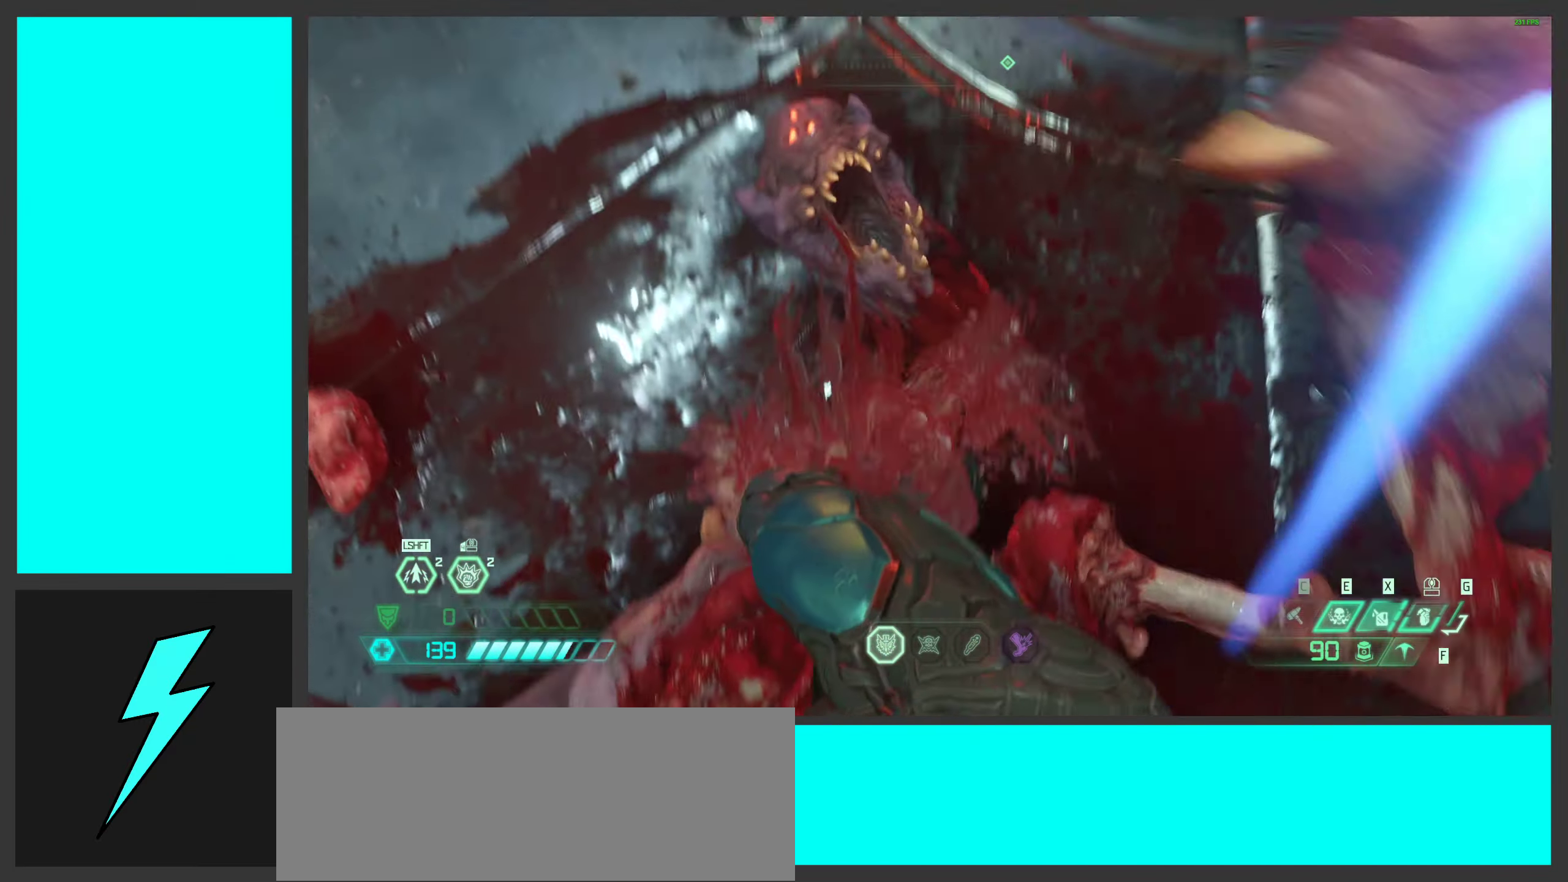
{"keys": ["d", "s"], "mouse": [], "events": [[84, "d", "down"], [250, "s", "down"]]}
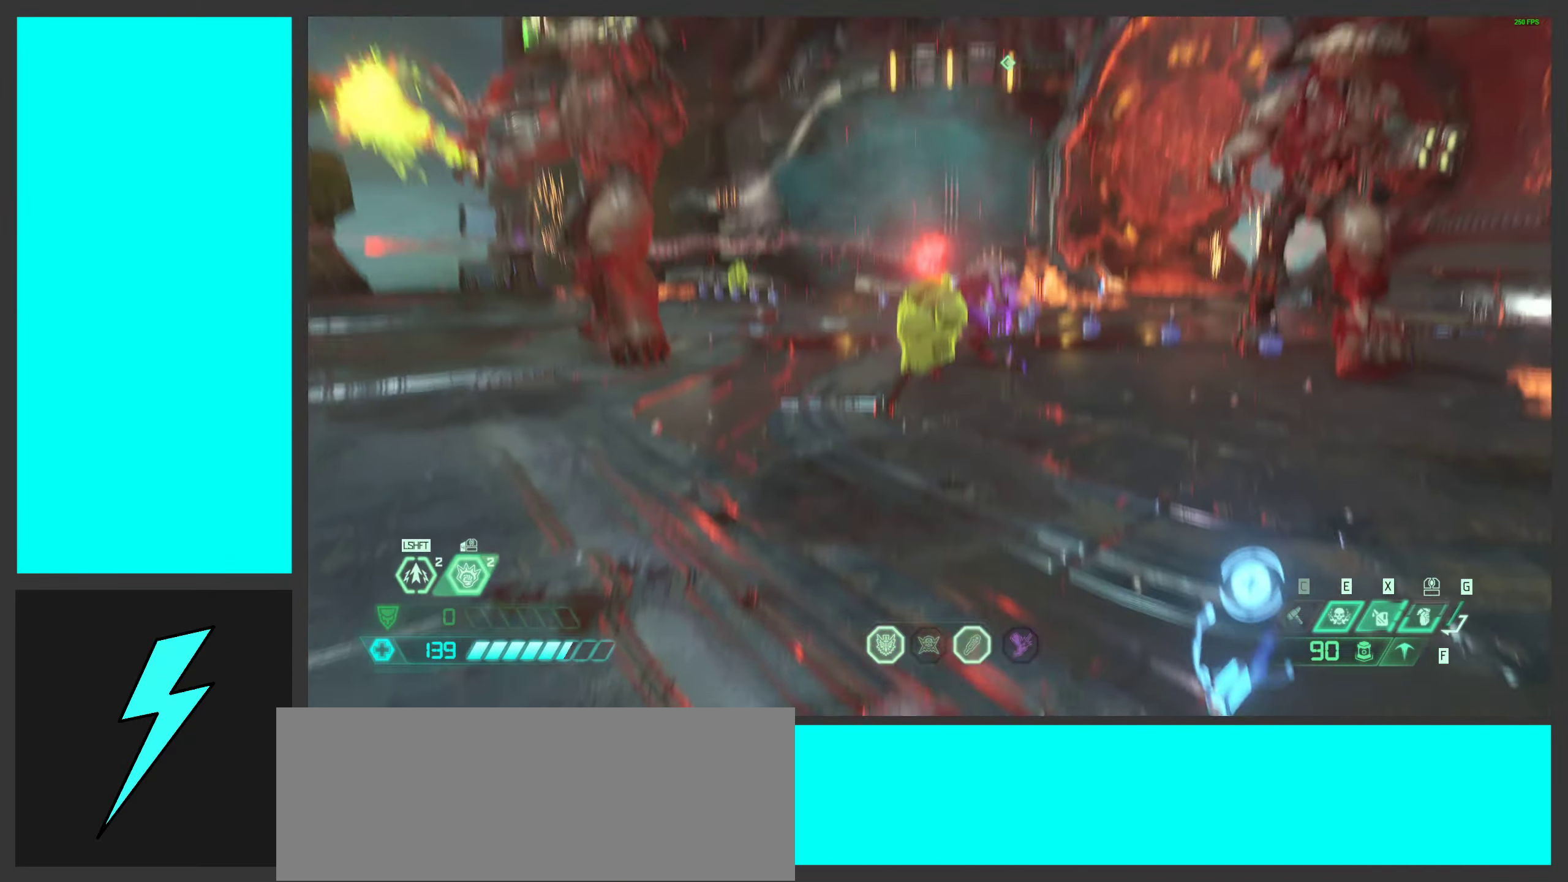
{"keys": ["d", "space"], "mouse": [], "events": [[217, "space", "down"], [267, "s", "up"], [367, "space", "up"], [434, "space", "down"]]}
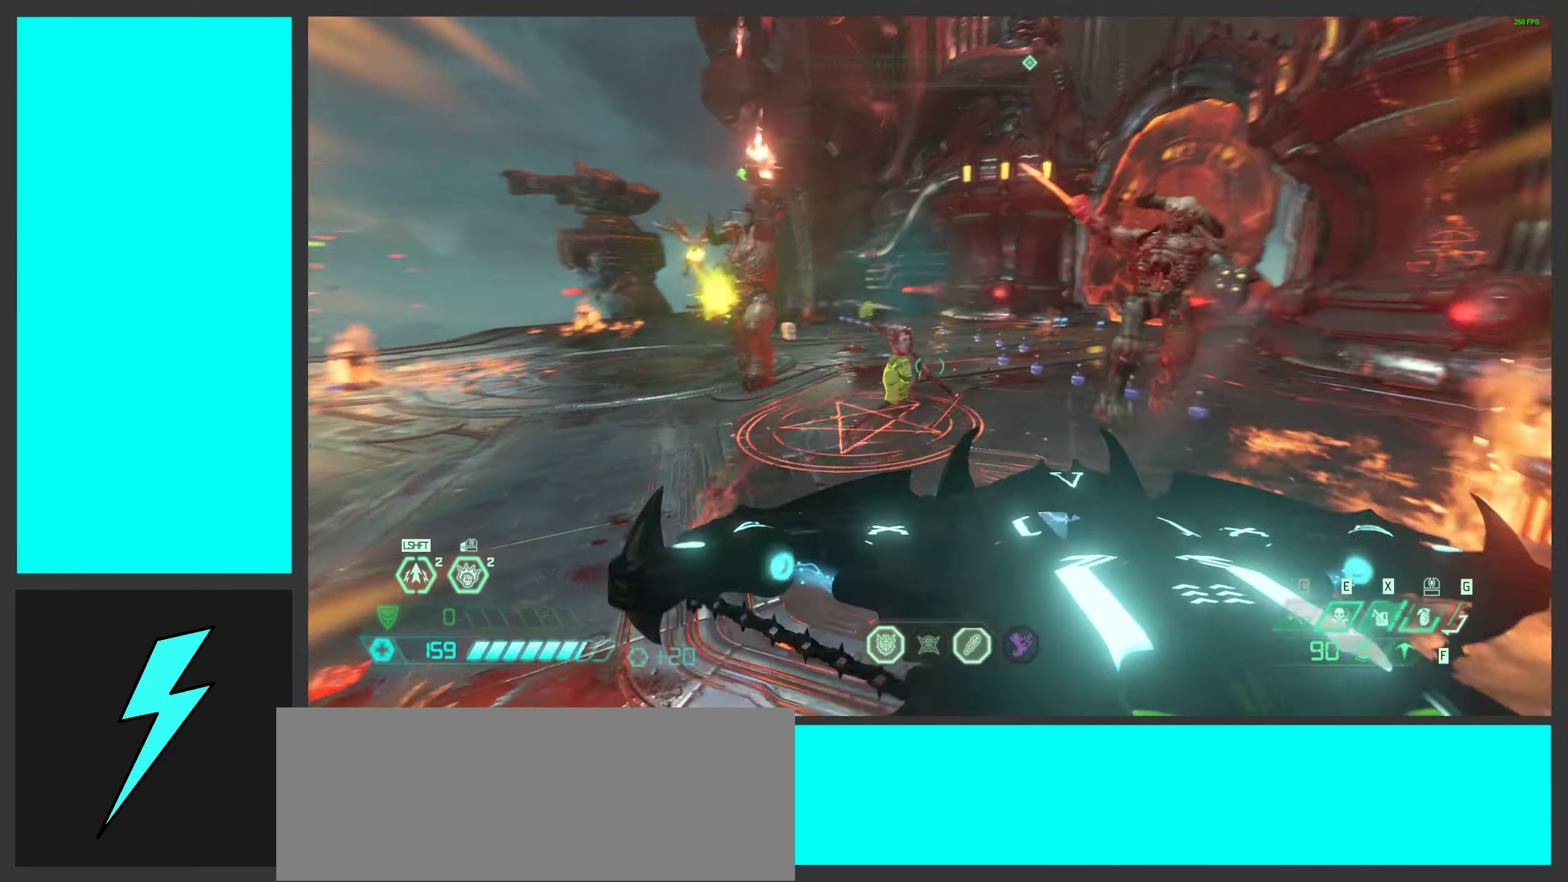
{"keys": ["shift", "w"], "mouse": [], "events": [[100, "space", "up"], [167, "mouse_left", "down"], [284, "a", "down"], [300, "d", "up"], [300, "mouse_left", "up"], [350, "w", "down"], [400, "a", "up"], [500, "shift", "down"]]}
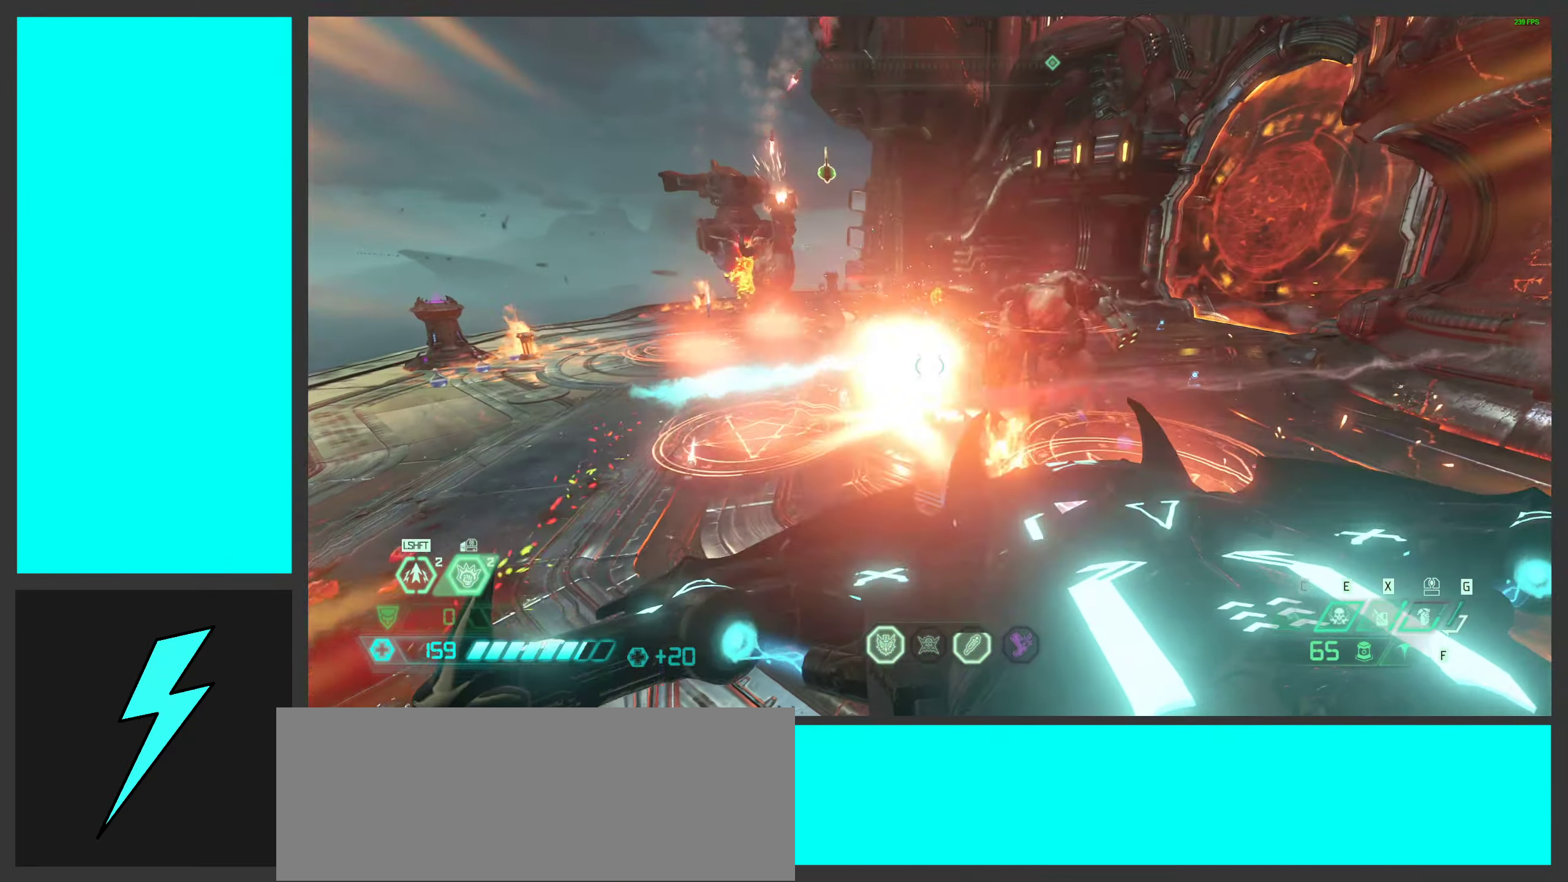
{"keys": ["a", "w"], "mouse": [], "events": [[117, "shift", "up"], [234, "mouse_mb4", "down"], [400, "a", "down"], [400, "mouse_mb4", "up"]]}
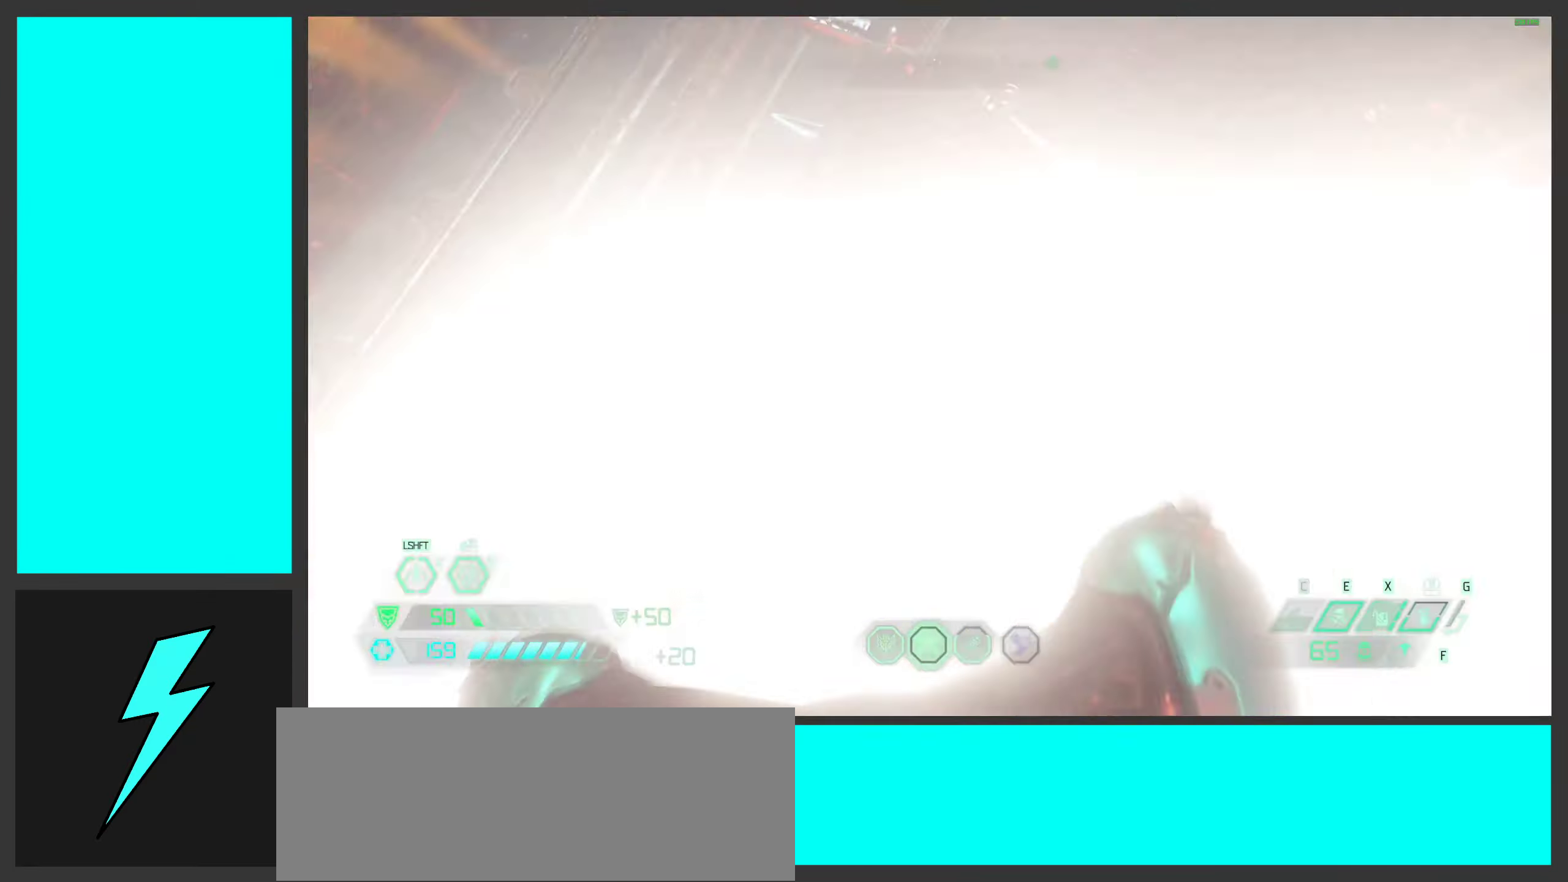
{"keys": [], "mouse": [], "events": [[34, "a", "up"], [50, "w", "up"]]}
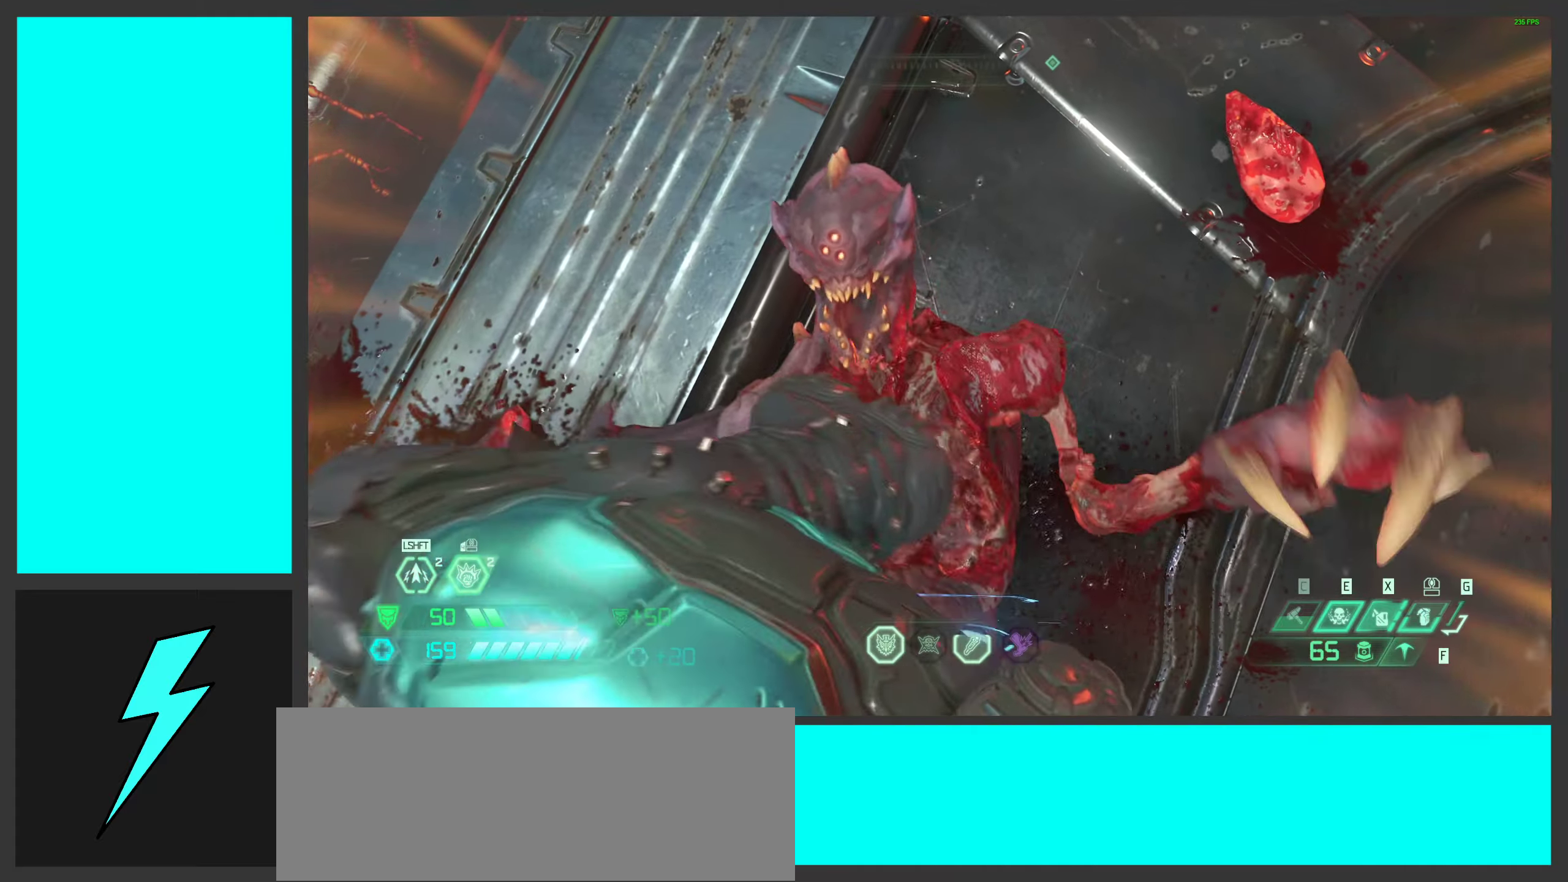
{"keys": ["w"], "mouse": [], "events": [[66, "w", "down"]]}
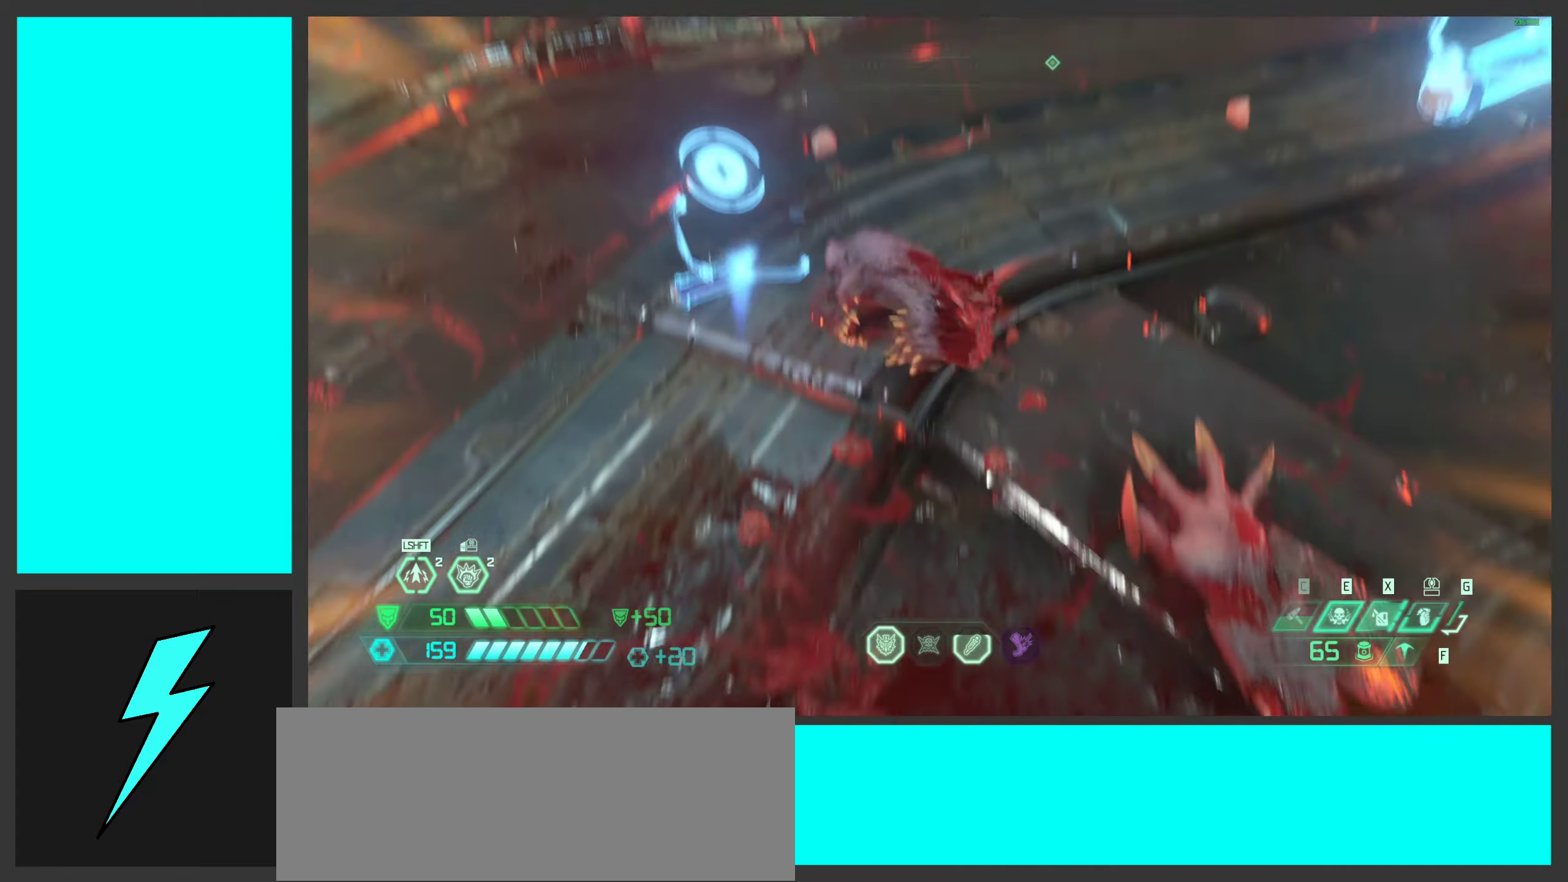
{"keys": ["space", "w"], "mouse": [], "events": [[366, "space", "down"]]}
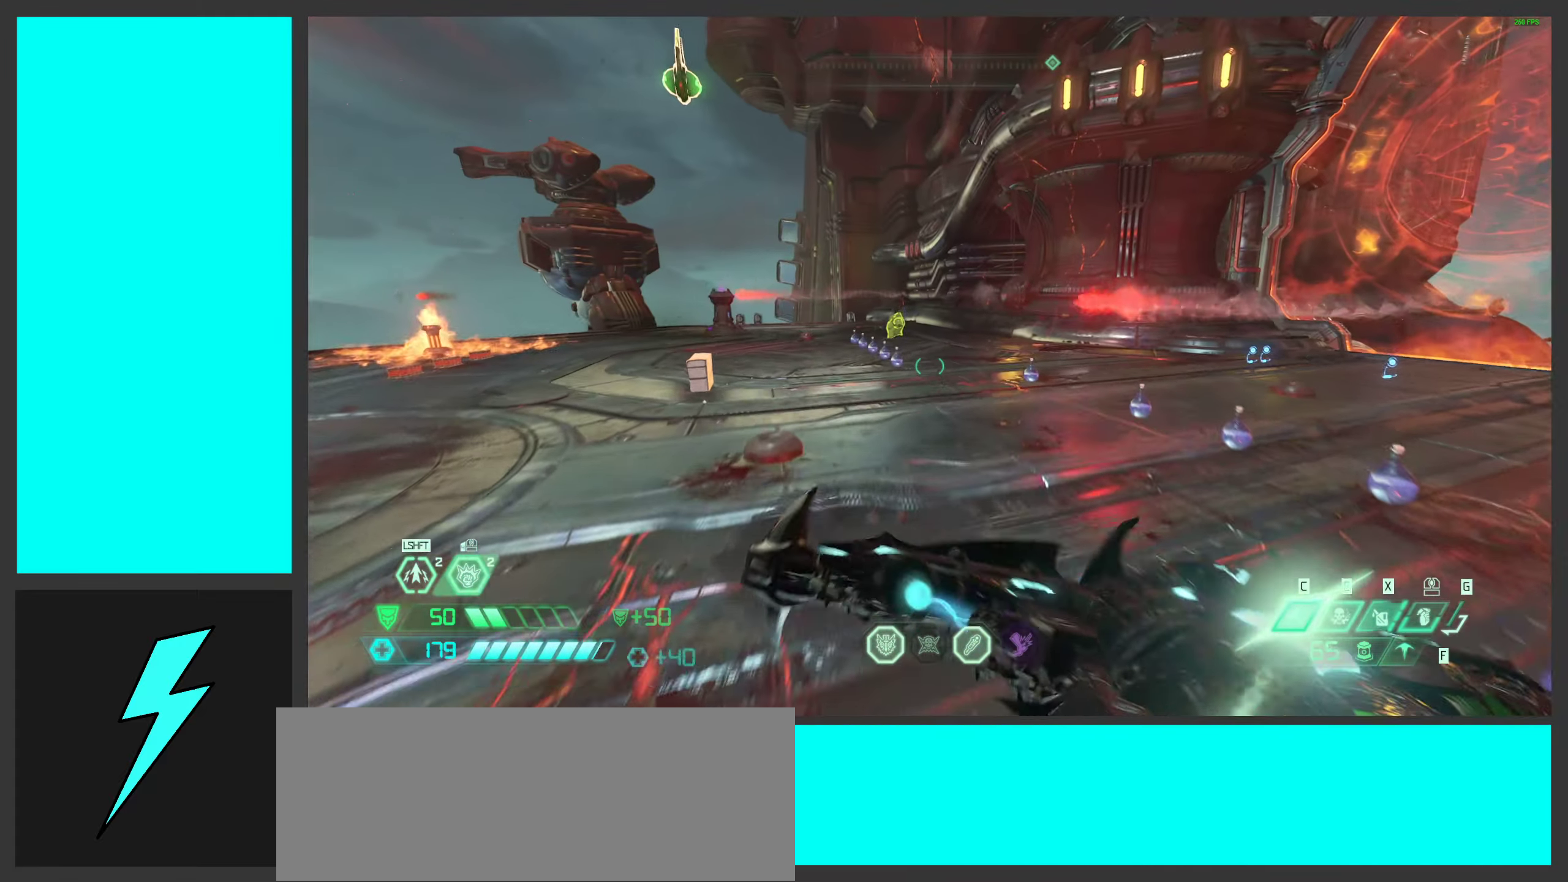
{"keys": ["w"], "mouse": ["right"], "events": [[33, "space", "up"], [100, "space", "down"], [150, "mouse_right", "down"], [266, "space", "up"]]}
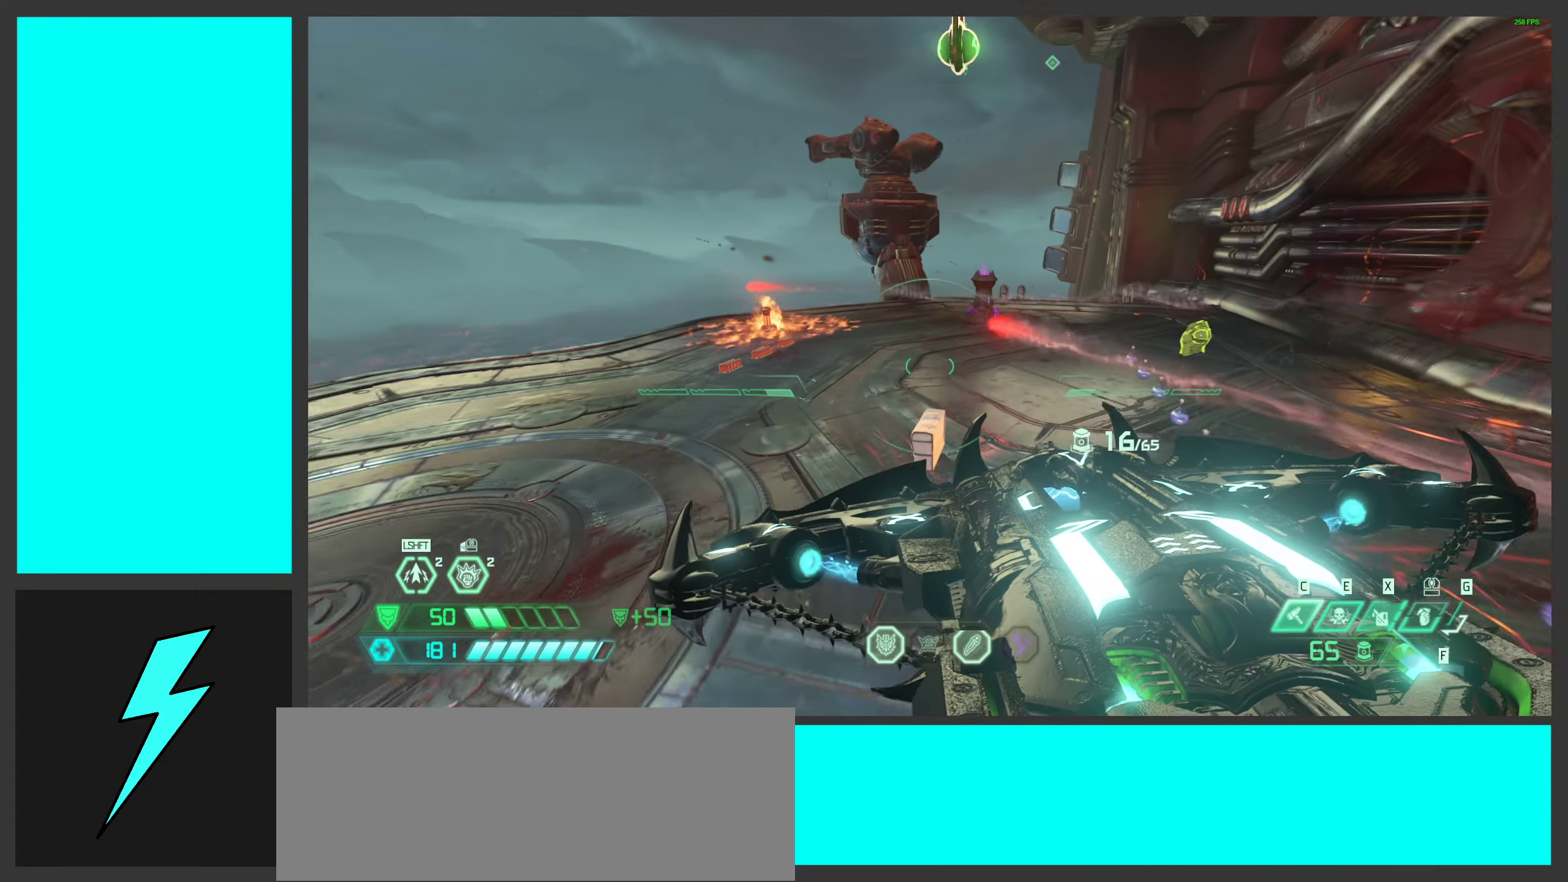
{"keys": ["w"], "mouse": ["wheel", "right"], "events": [[466, "mouse_wheel", "down"]]}
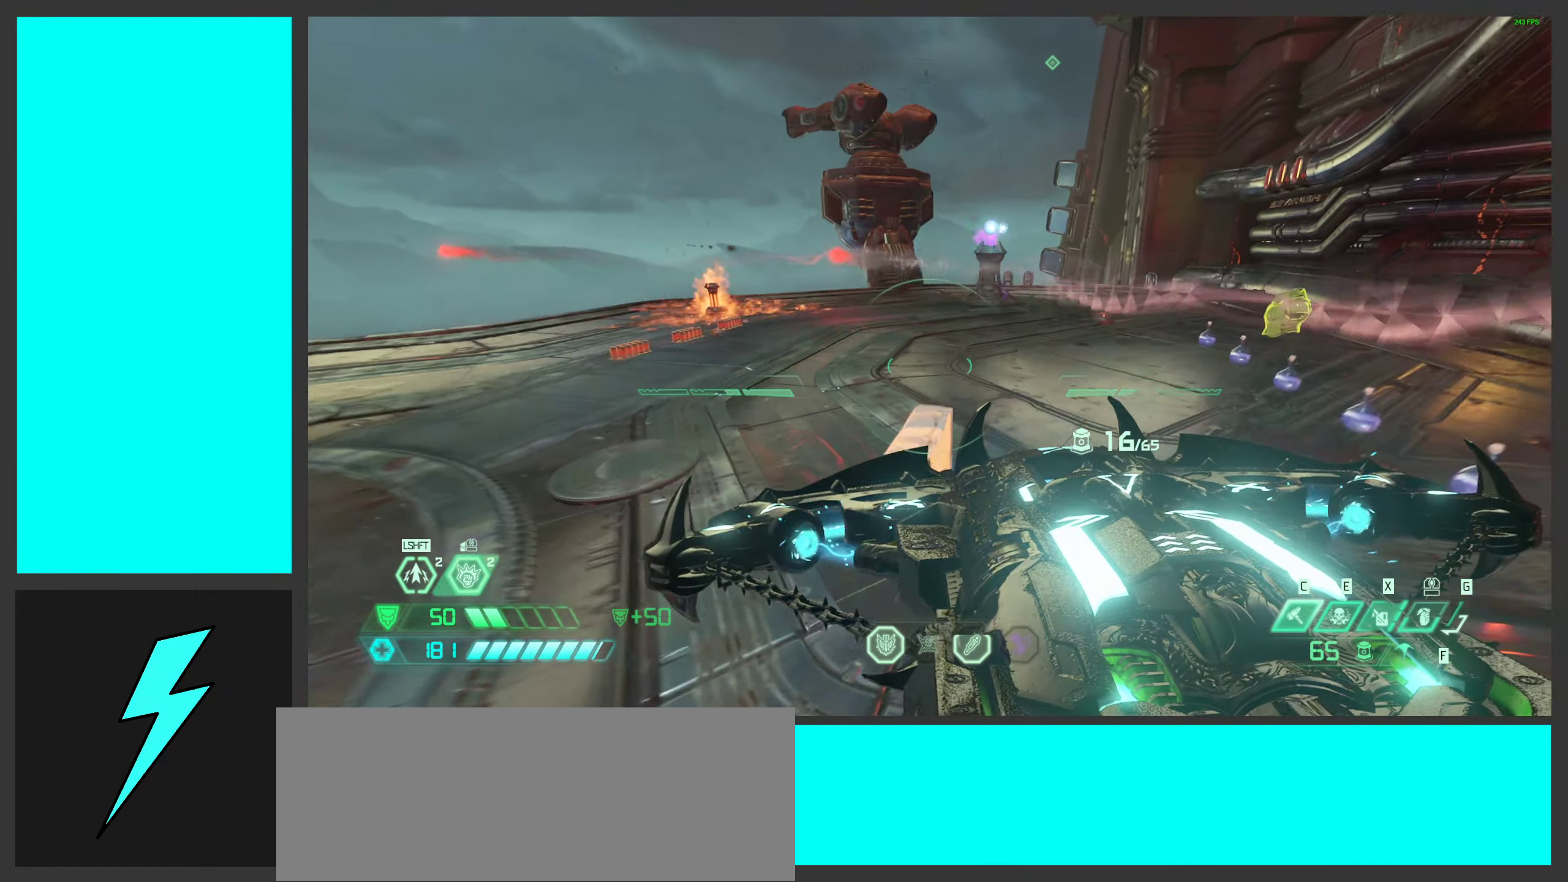
{"keys": ["a", "s"], "mouse": ["wheel", "right"], "events": [[100, "a", "down"], [250, "w", "up"], [266, "mouse_wheel", "up"], [416, "mouse_wheel", "down"], [483, "s", "down"]]}
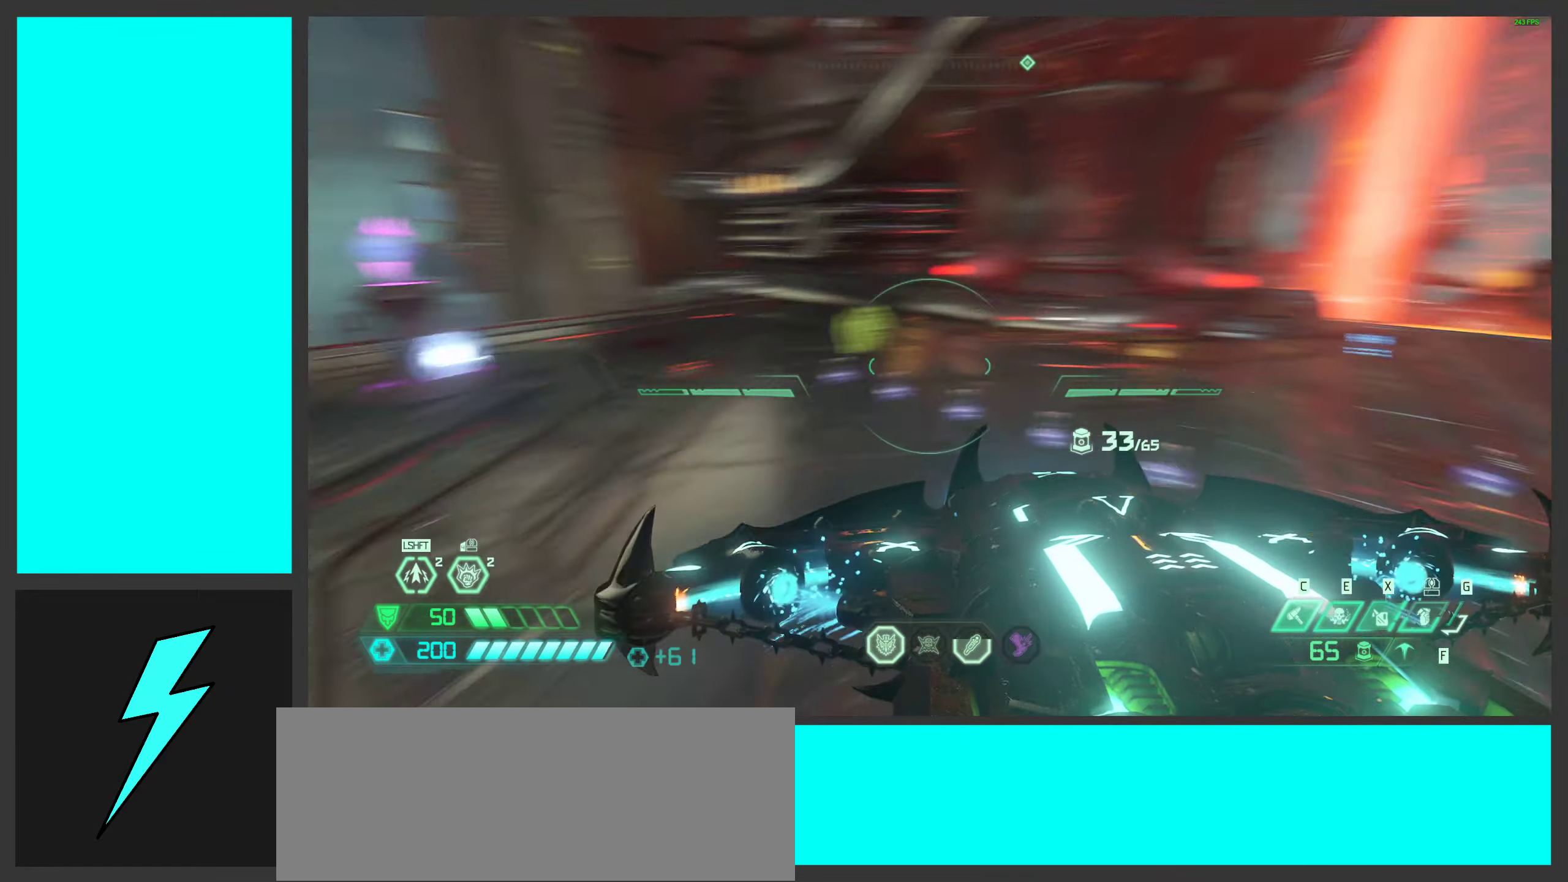
{"keys": ["d", "s"], "mouse": ["right"], "events": [[133, "mouse_wheel", "up"], [183, "a", "up"], [500, "d", "down"]]}
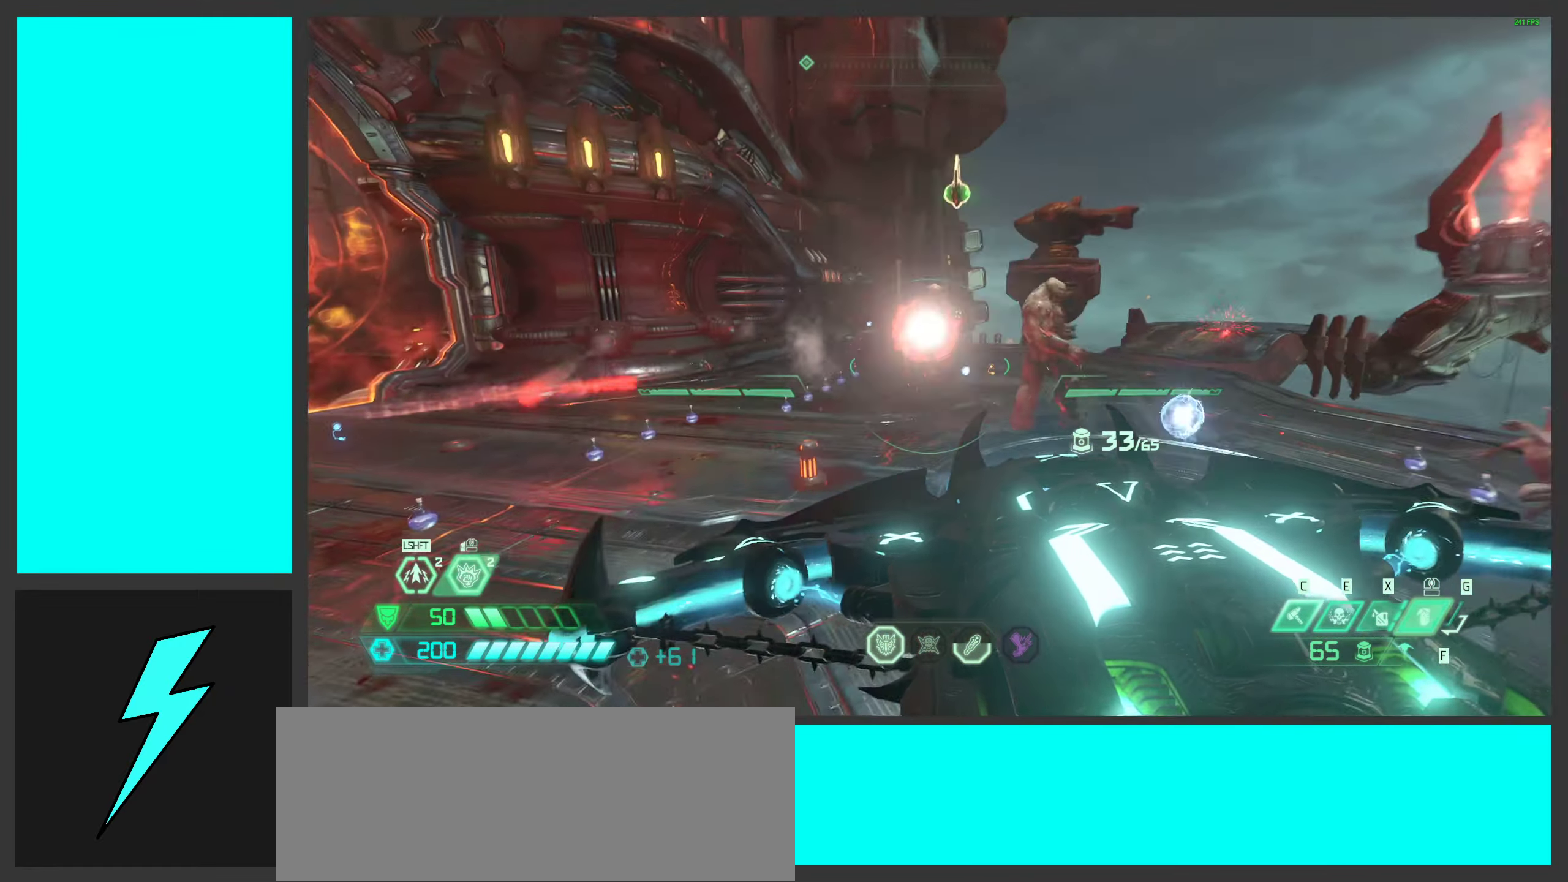
{"keys": [], "mouse": ["right"], "events": [[233, "d", "up"], [483, "s", "up"]]}
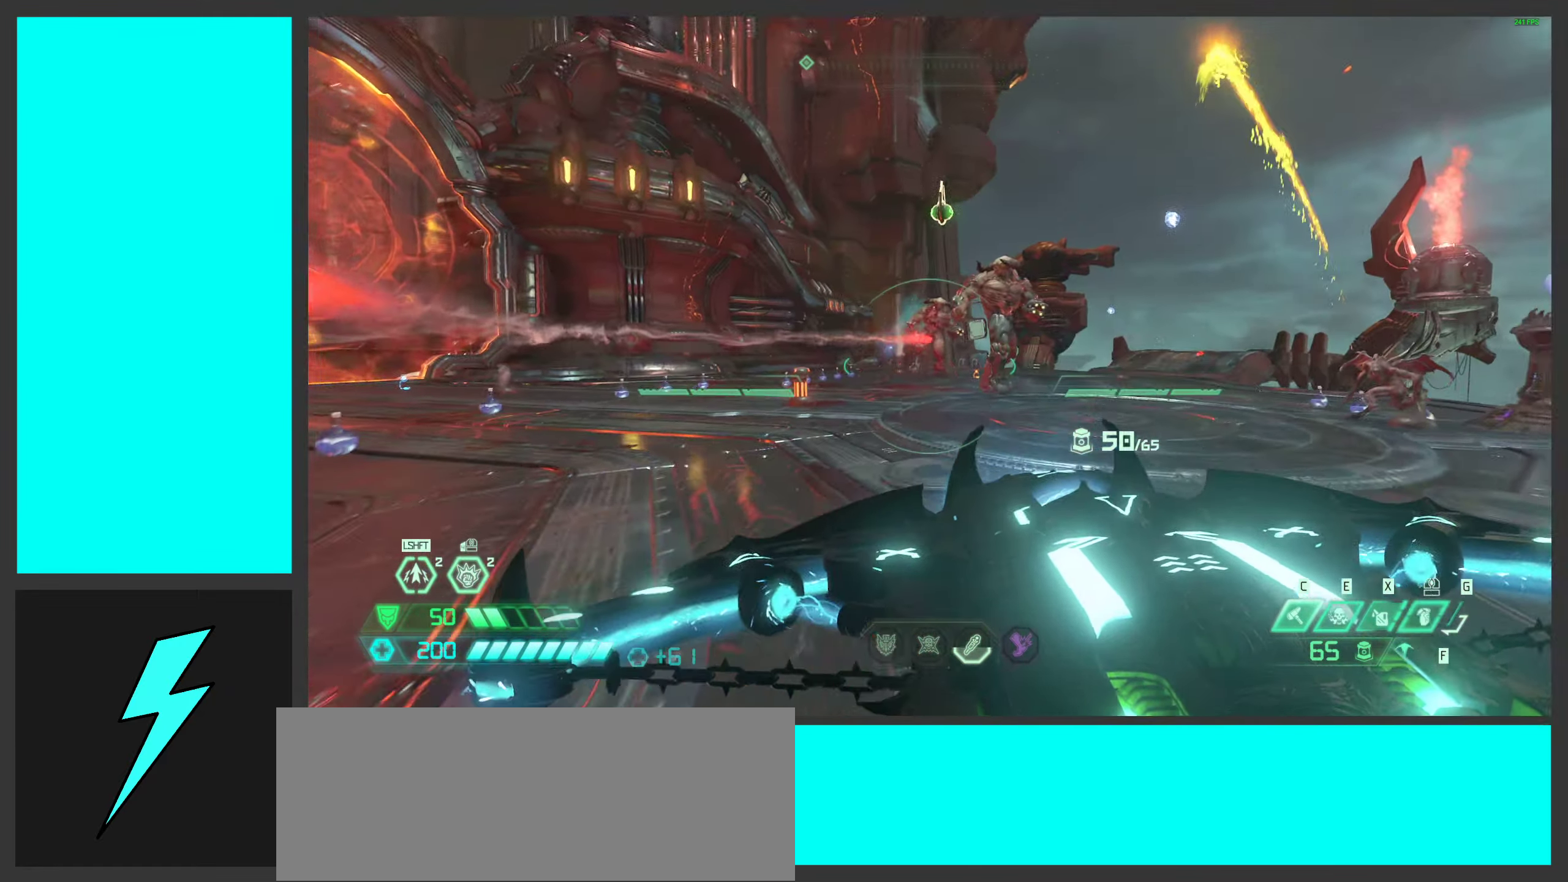
{"keys": ["alt_l"], "mouse": ["right"], "events": [[50, "mouse_left", "down"], [83, "alt_l", "down"], [166, "mouse_left", "up"], [400, "f", "down"], [500, "f", "up"]]}
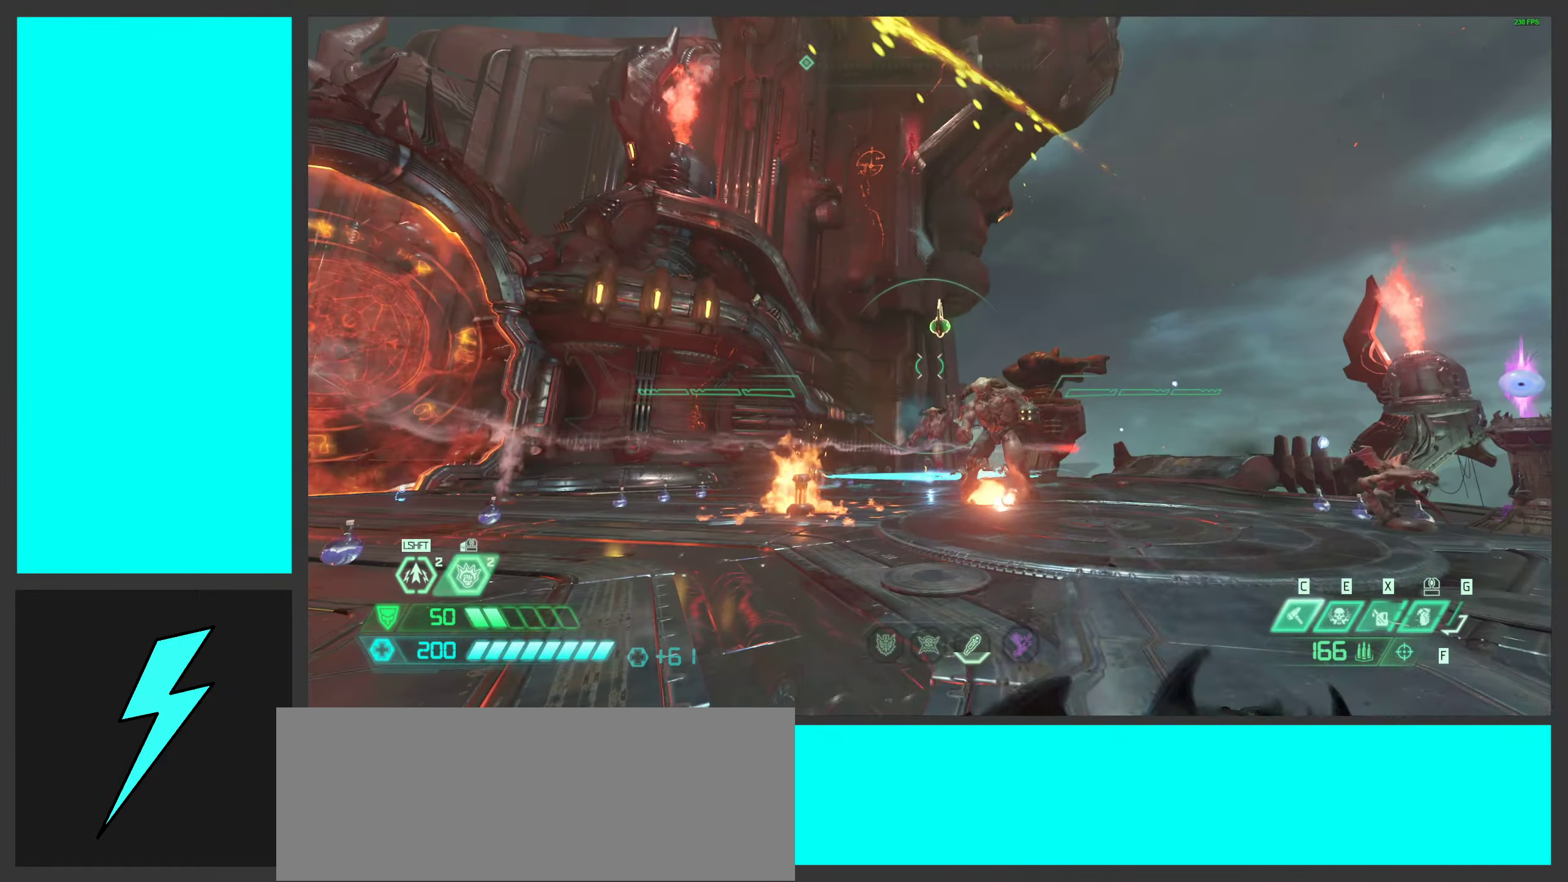
{"keys": ["d", "space"], "mouse": [], "events": [[16, "alt_l", "up"], [250, "mouse_right", "up"], [266, "d", "down"], [483, "space", "down"]]}
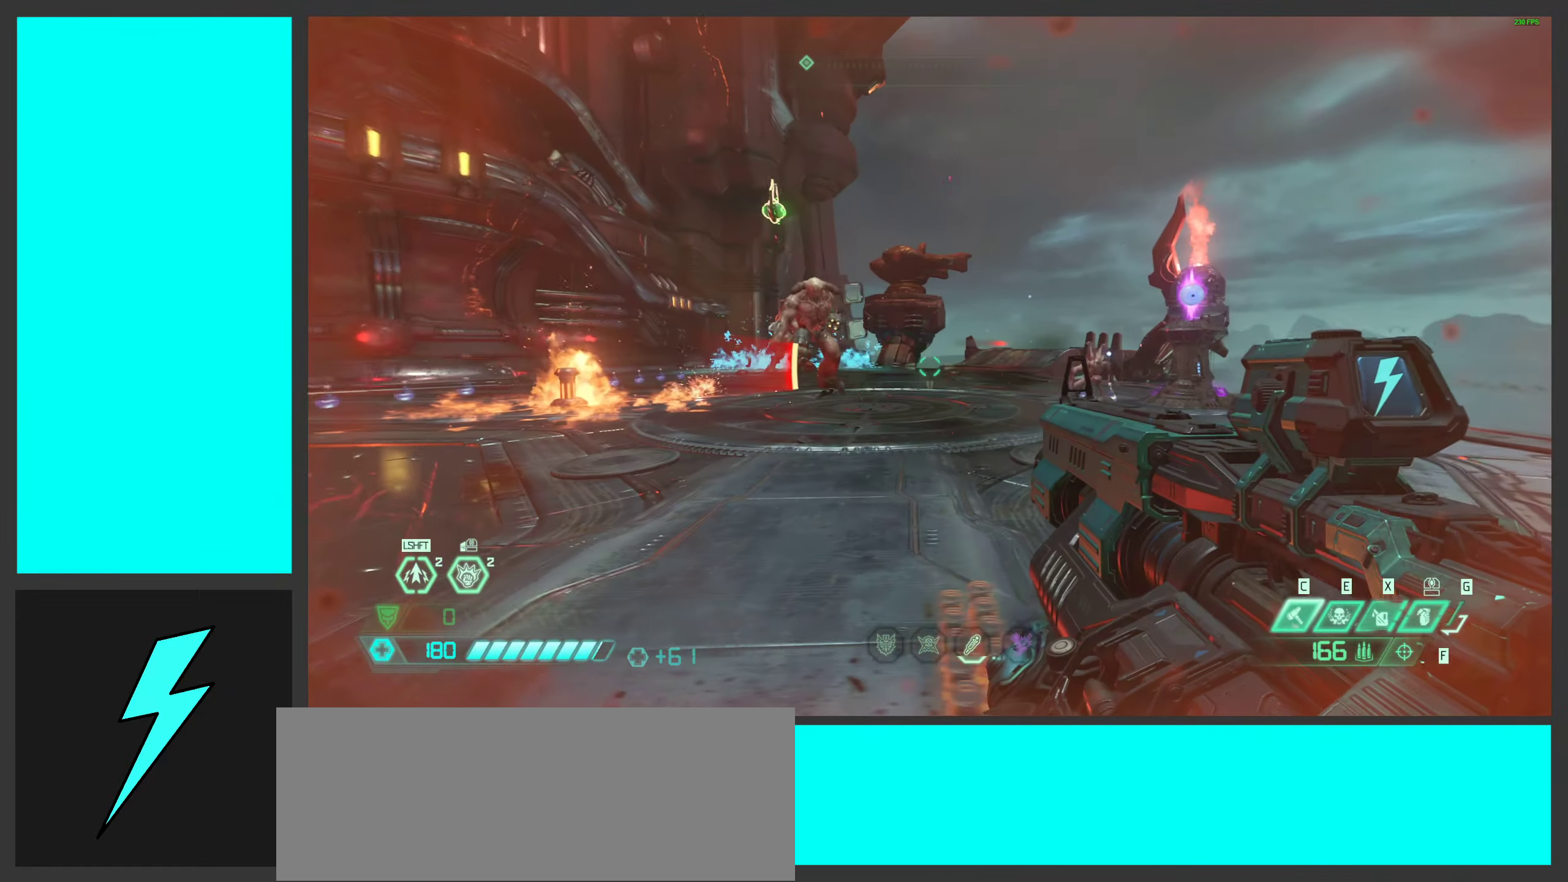
{"keys": ["d", "w"], "mouse": [], "events": [[83, "mouse_mb5", "down"], [216, "mouse_mb5", "up"], [250, "space", "up"], [267, "w", "down"]]}
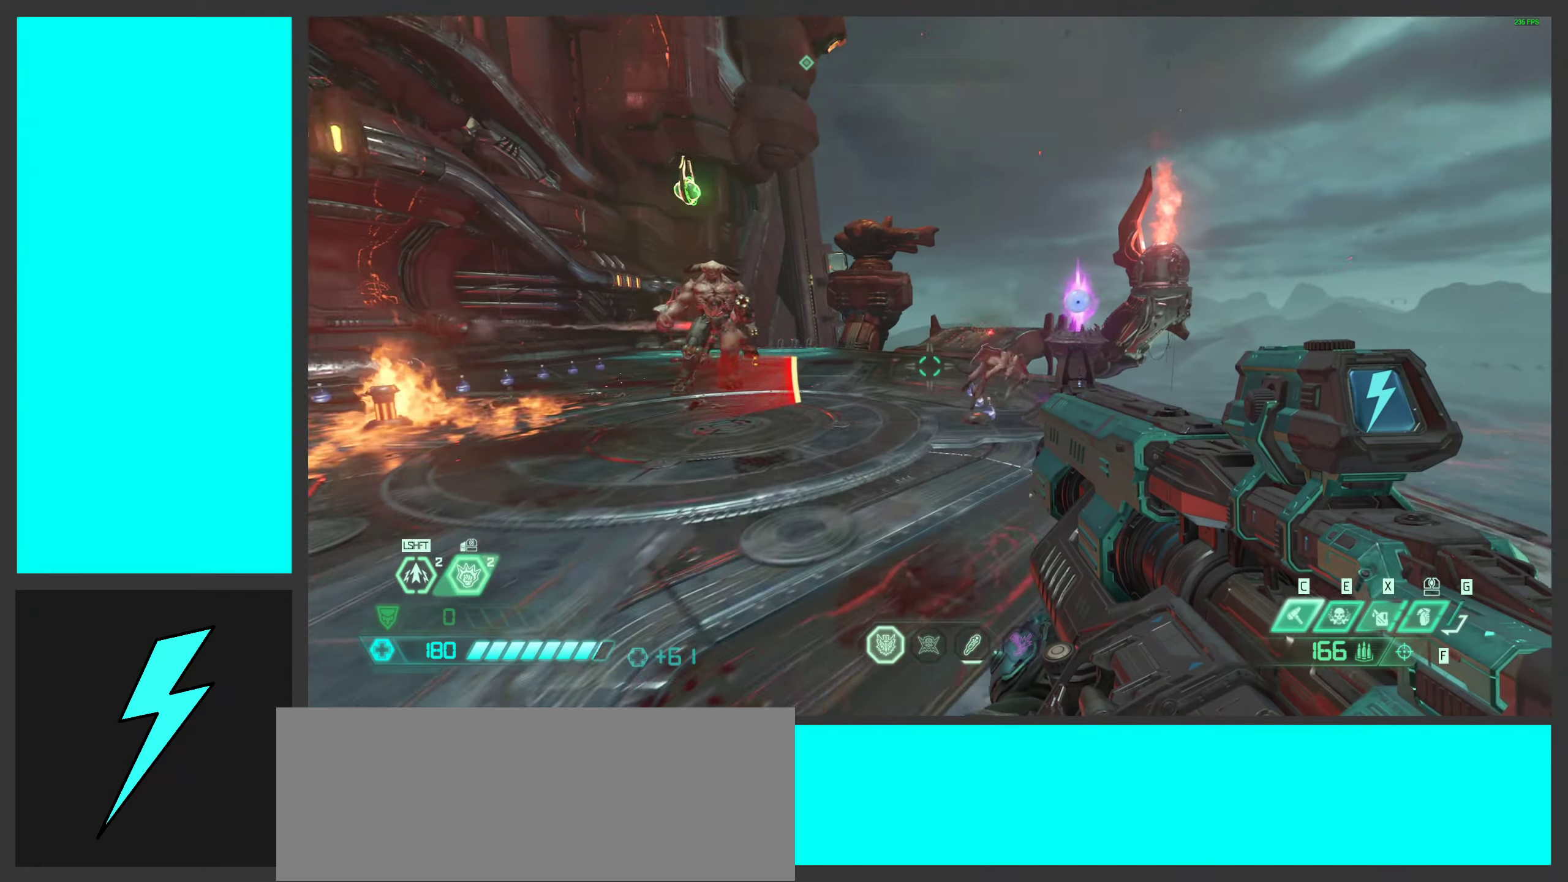
{"keys": ["w"], "mouse": [], "events": [[267, "d", "up"], [283, "q", "down"], [367, "q", "up"]]}
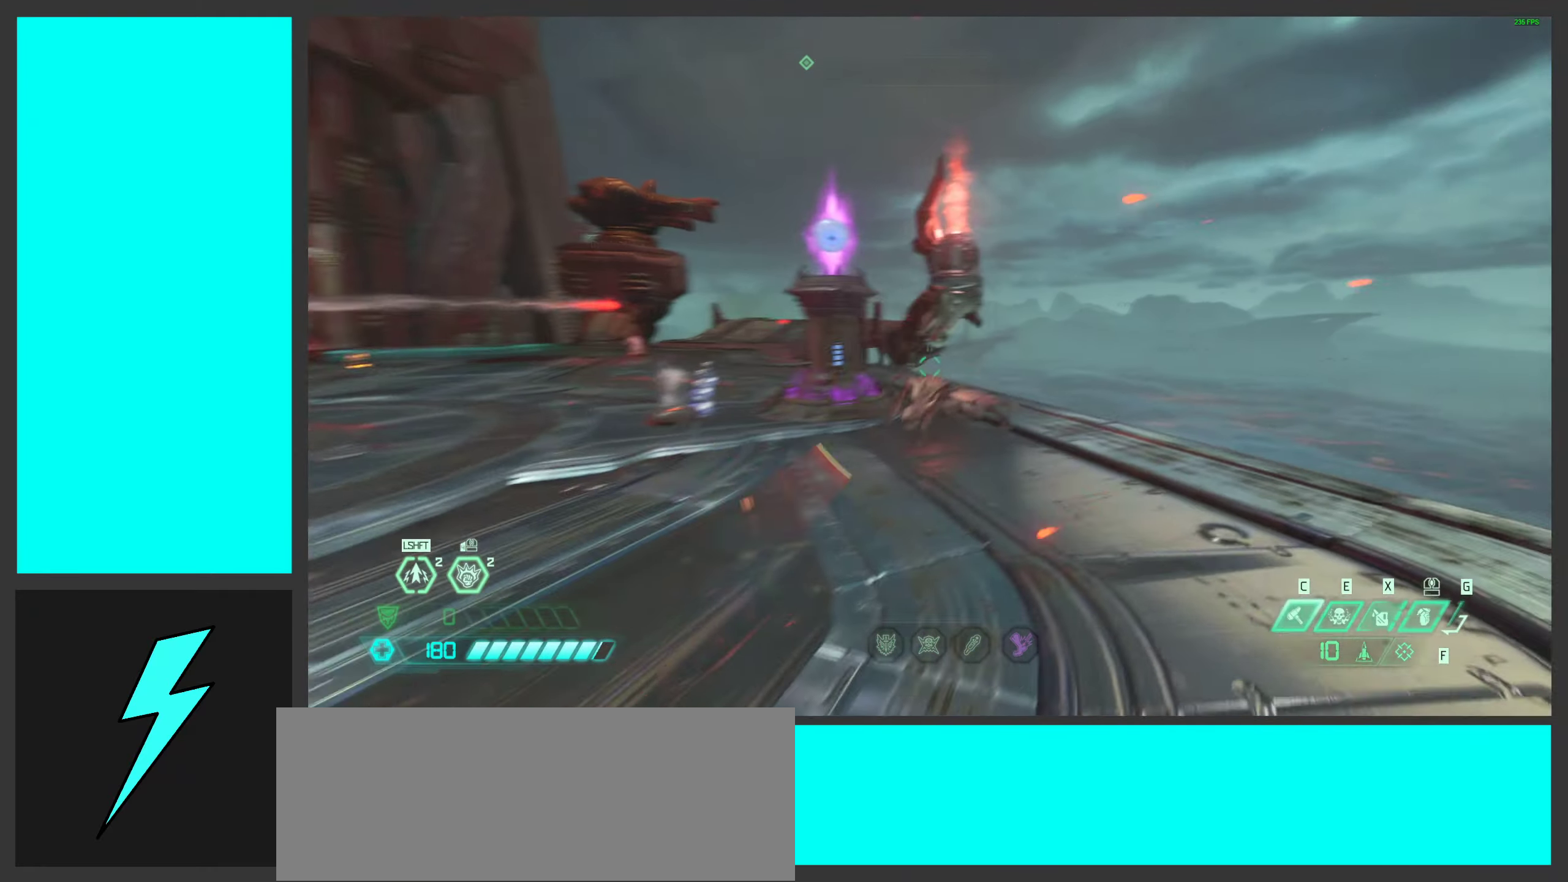
{"keys": [], "mouse": [], "events": [[17, "x", "down"], [183, "x", "up"], [283, "x", "down"], [433, "w", "up"], [433, "x", "up"]]}
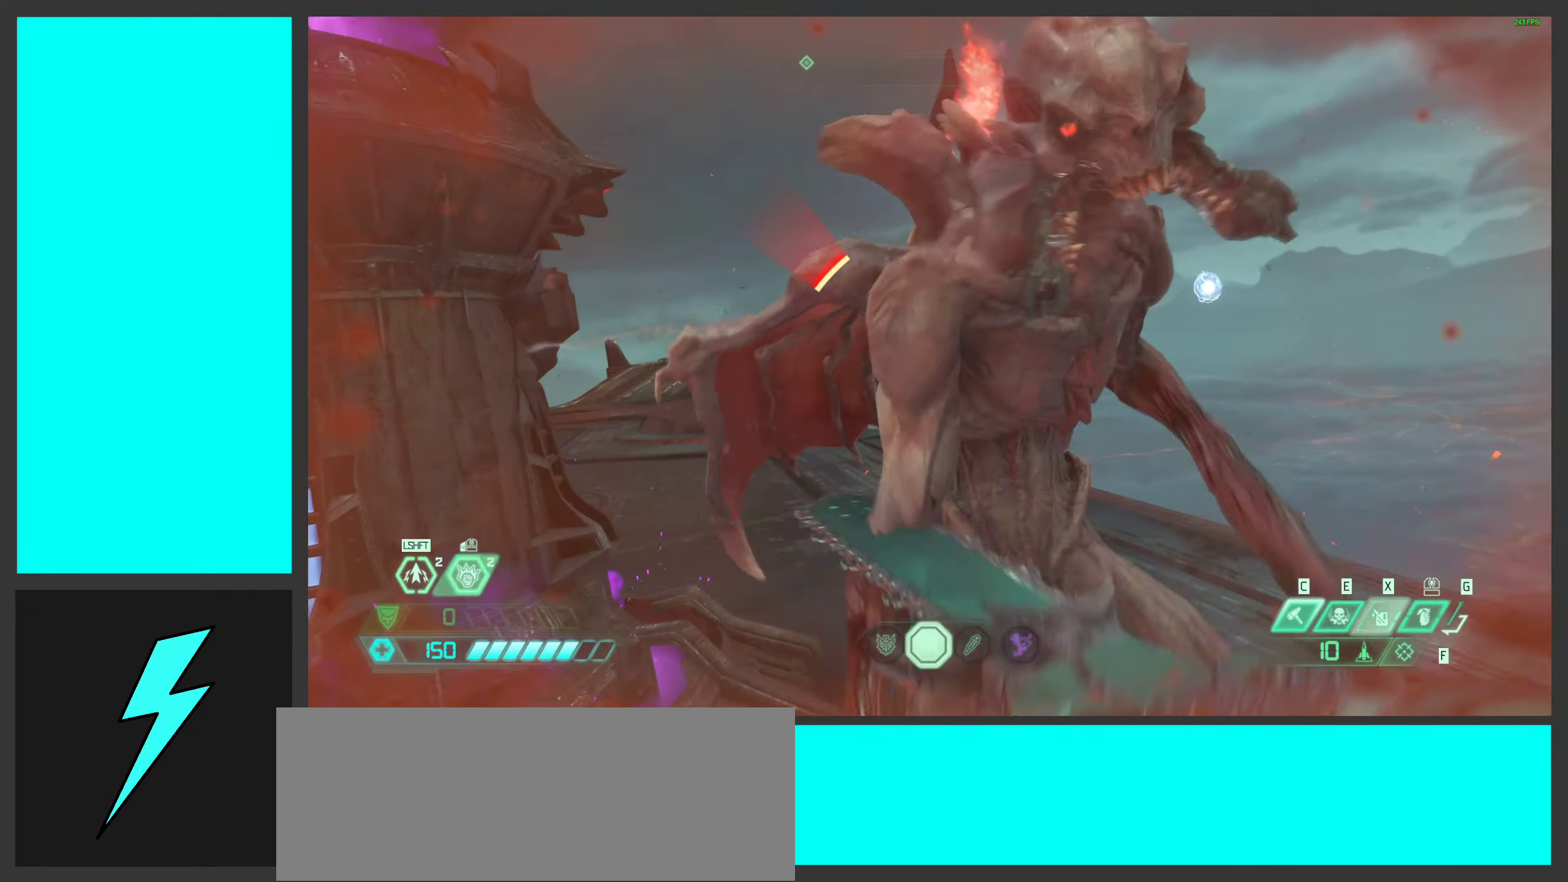
{"keys": [], "mouse": [], "events": [[17, "x", "down"], [133, "x", "up"]]}
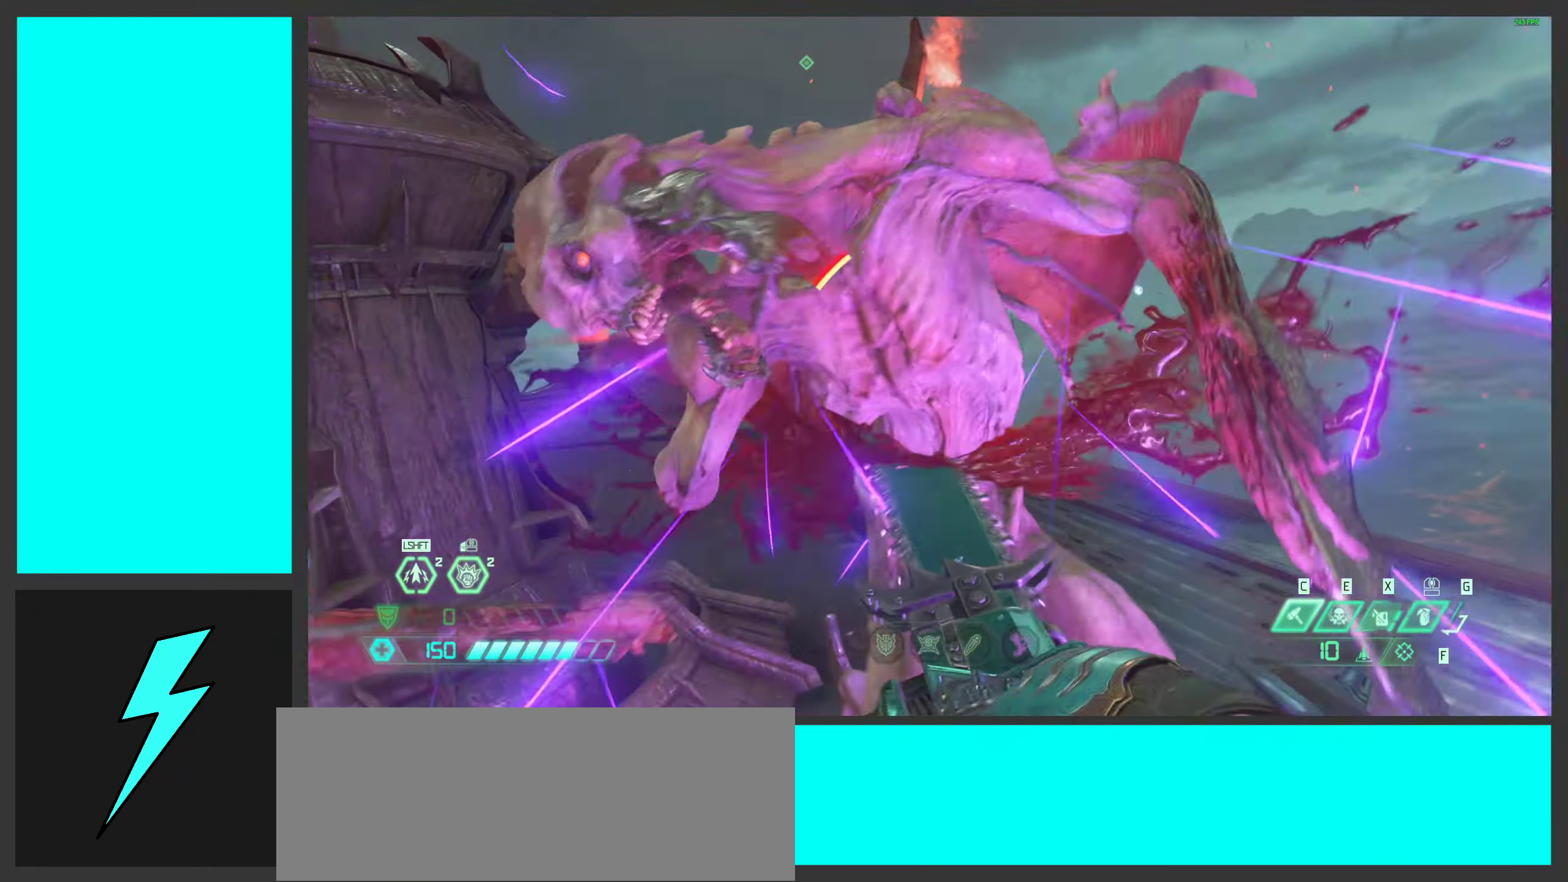
{"keys": [], "mouse": [], "events": []}
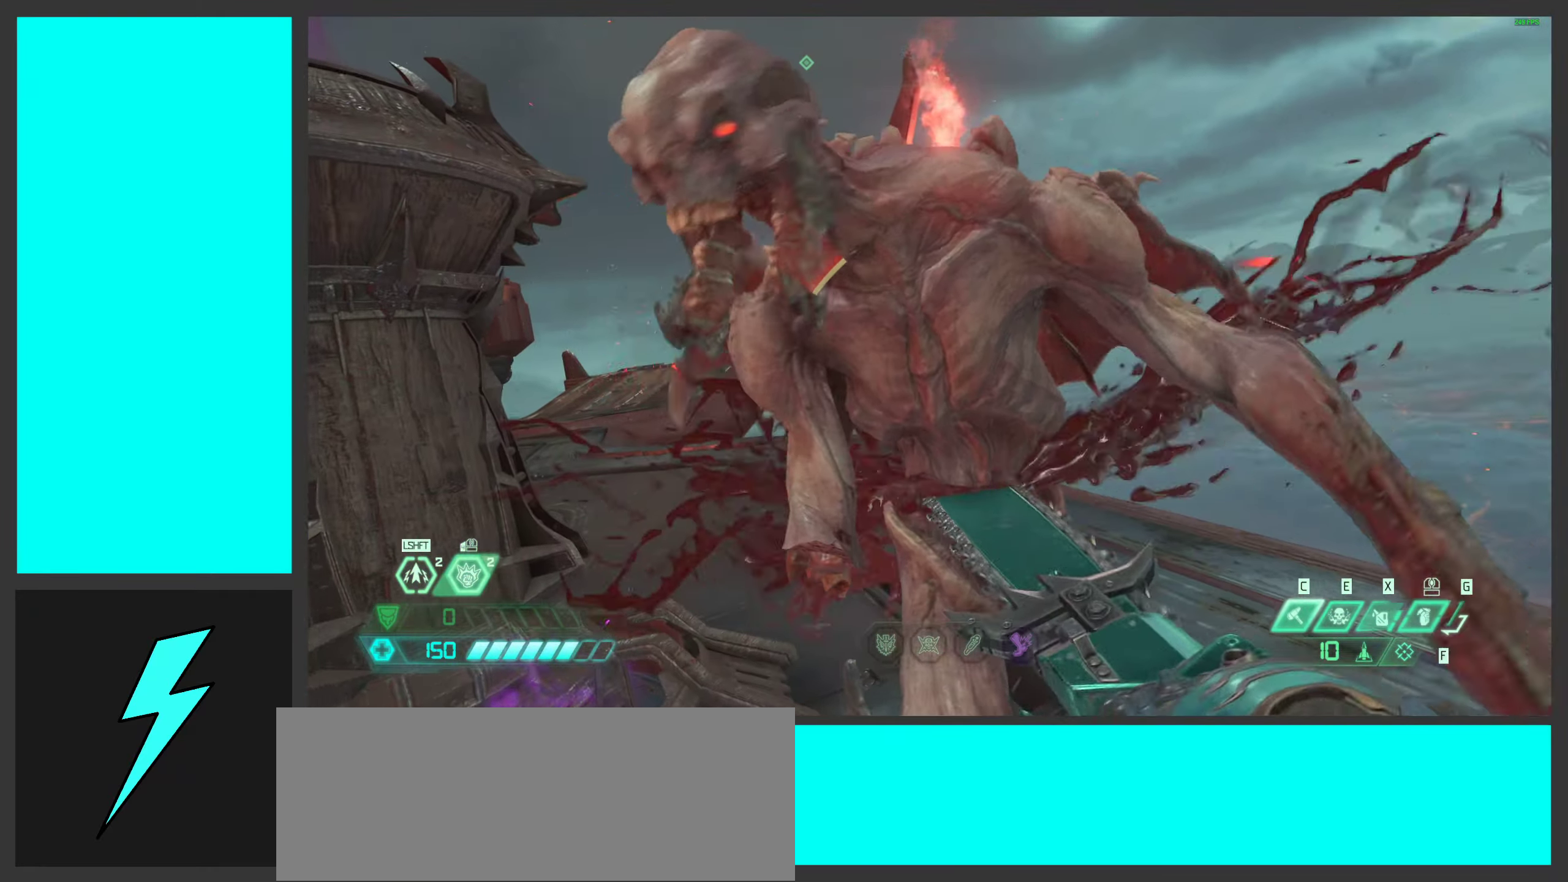
{"keys": ["d", "w"], "mouse": [], "events": [[33, "d", "down"], [67, "w", "down"], [267, "d", "up"], [433, "d", "down"]]}
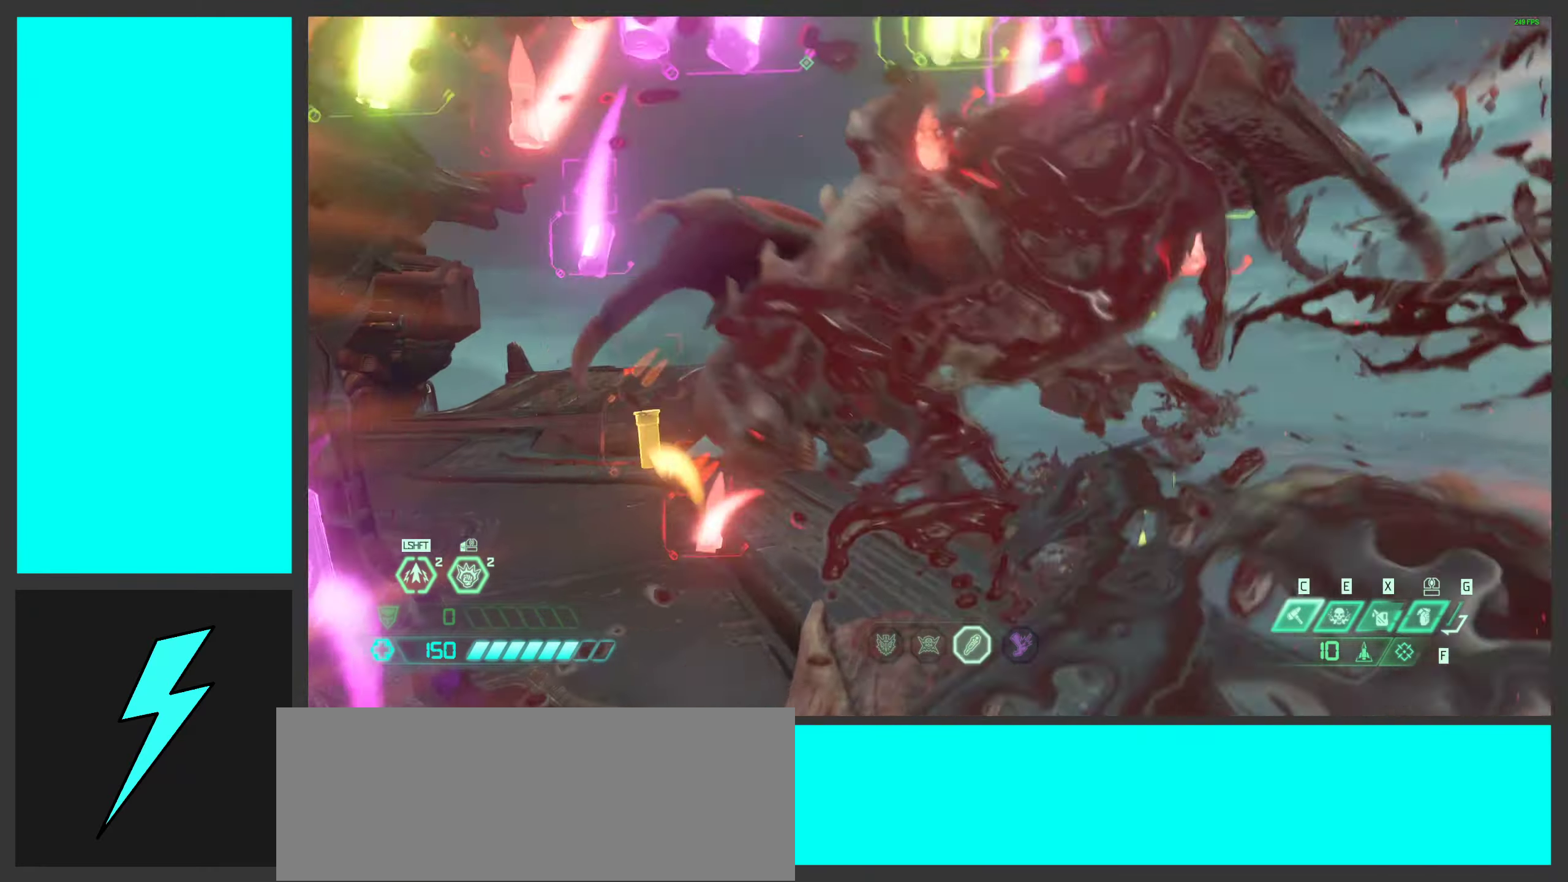
{"keys": ["2", "d"], "mouse": [], "events": [[283, "w", "up"], [483, "2", "down"]]}
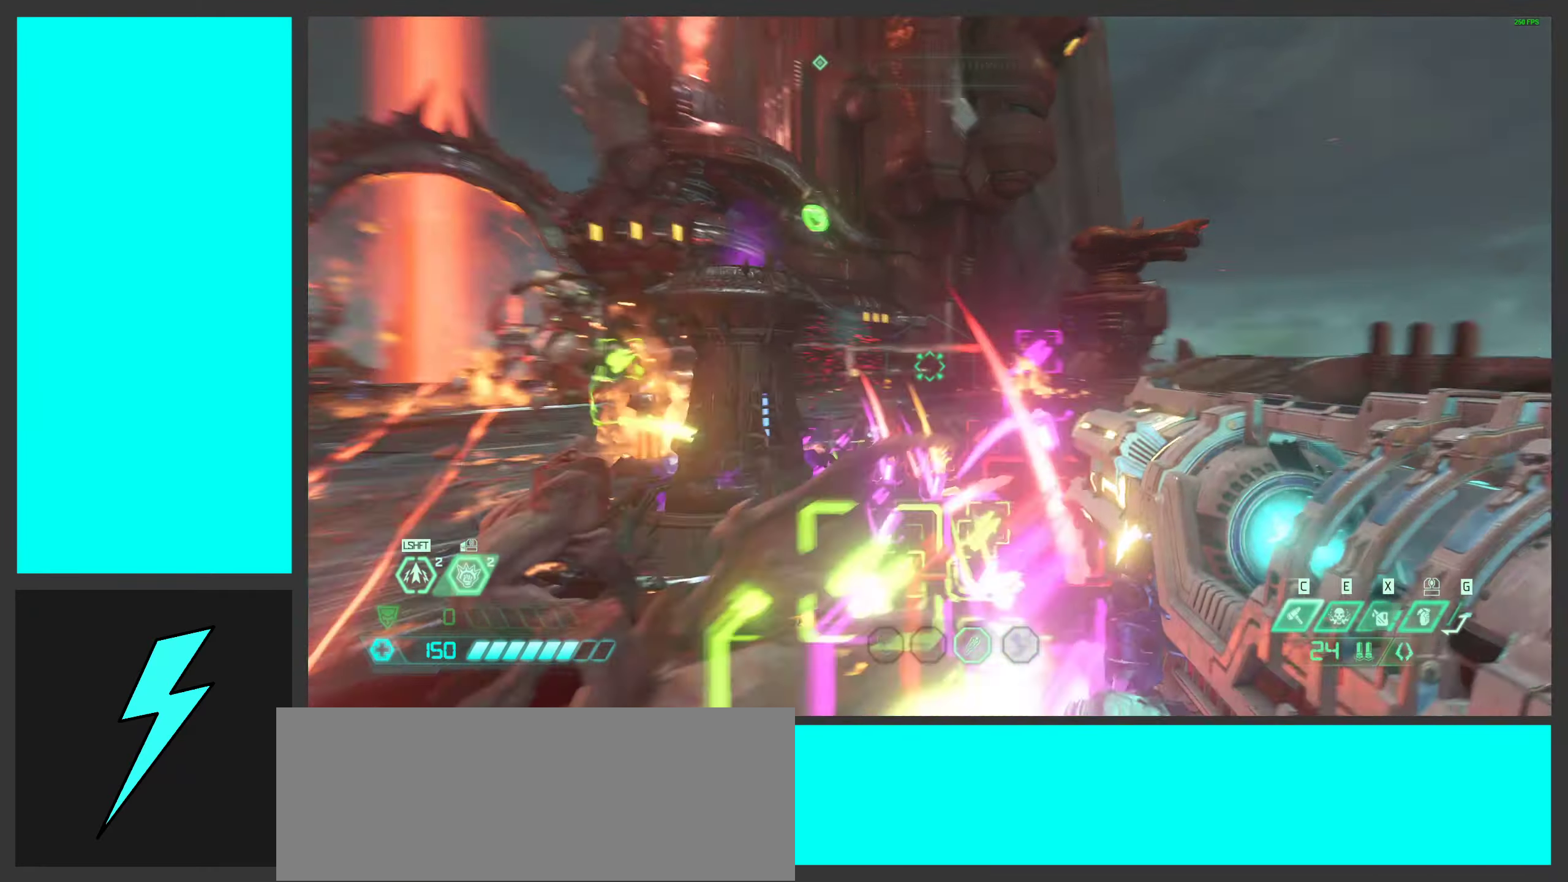
{"keys": ["d", "w"], "mouse": [], "events": [[33, "space", "down"], [100, "2", "up"], [167, "space", "up"], [250, "space", "down"], [400, "w", "down"], [433, "space", "up"]]}
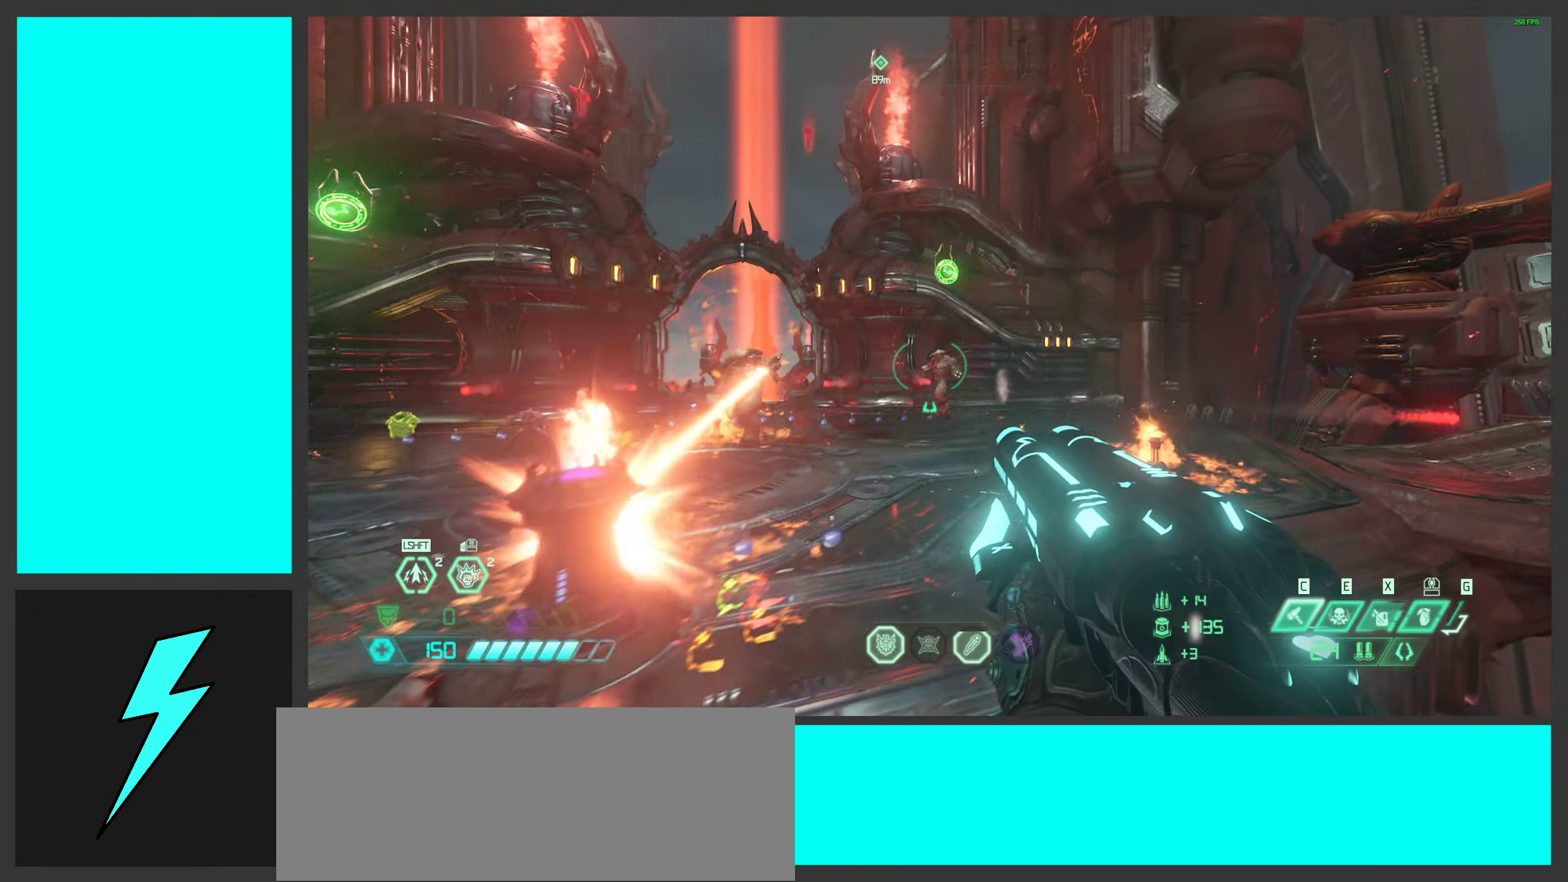
{"keys": ["d"], "mouse": [], "events": [[33, "d", "up"], [100, "shift", "down"], [233, "mouse_right", "down"], [250, "d", "down"], [250, "shift", "up"], [317, "w", "up"], [383, "mouse_right", "up"]]}
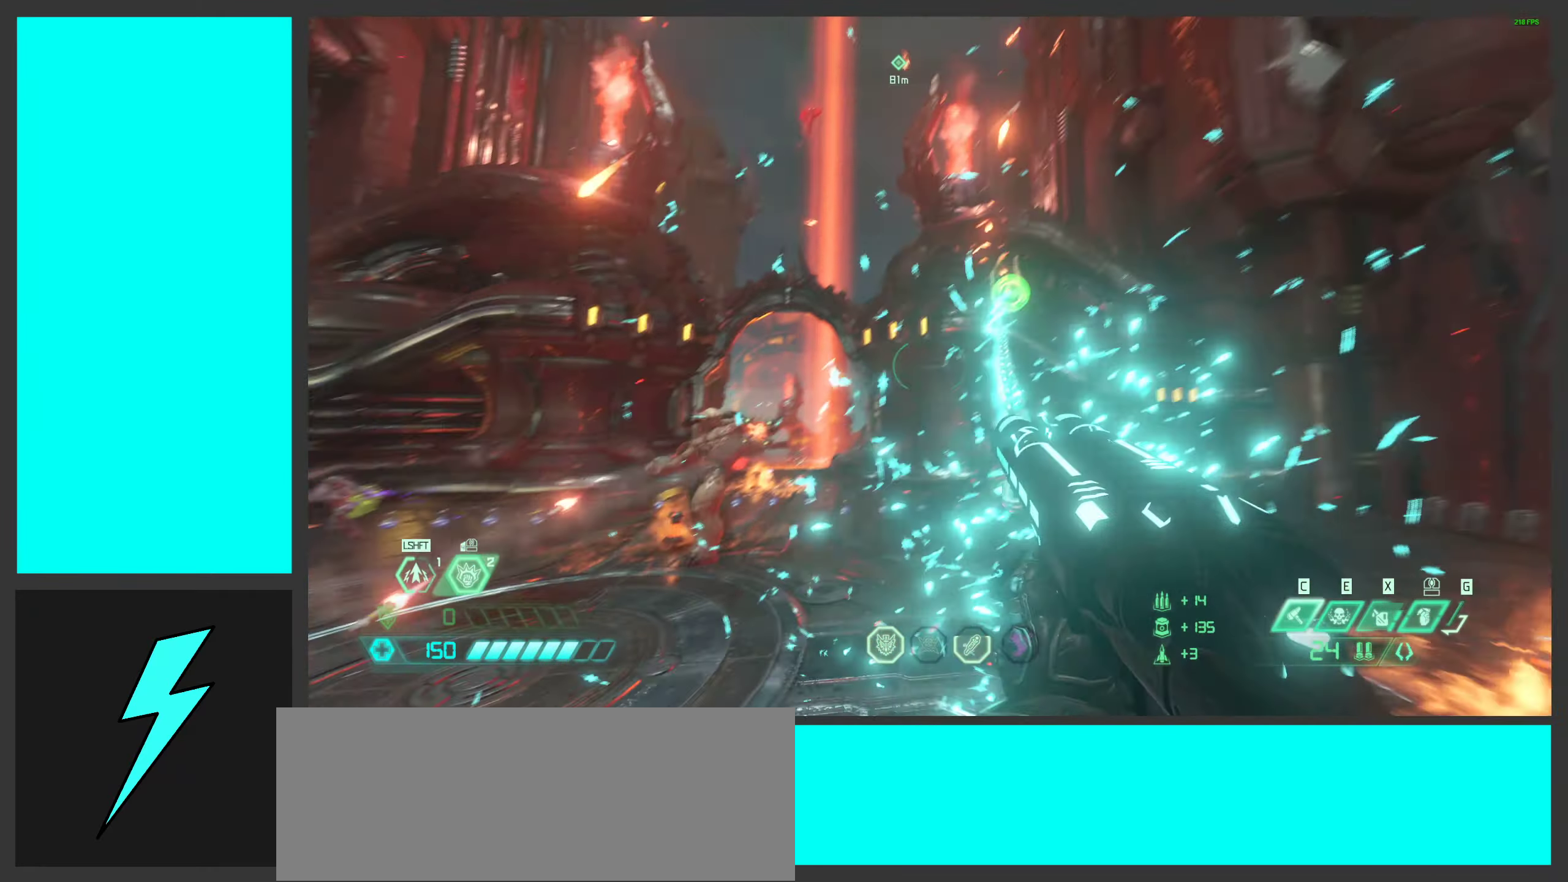
{"keys": ["1", "d"], "mouse": [], "events": [[67, "mouse_mb5", "down"], [283, "mouse_mb5", "up"], [467, "1", "down"]]}
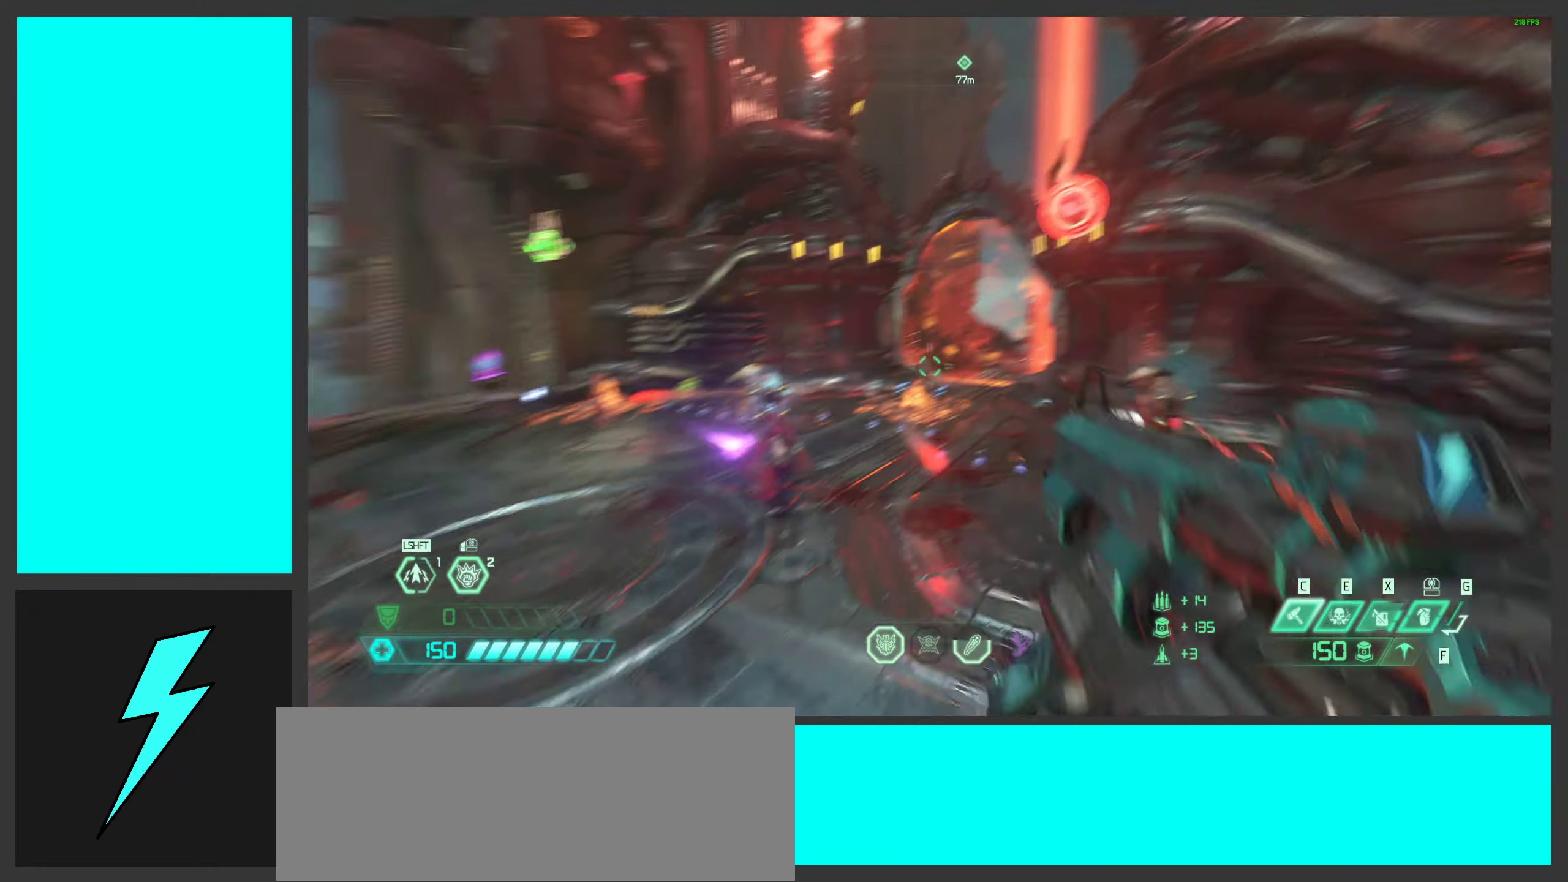
{"keys": [], "mouse": ["right"], "events": [[67, "1", "up"], [83, "space", "down"], [217, "space", "up"], [300, "mouse_right", "down"], [350, "space", "down"], [434, "d", "up"], [450, "space", "up"]]}